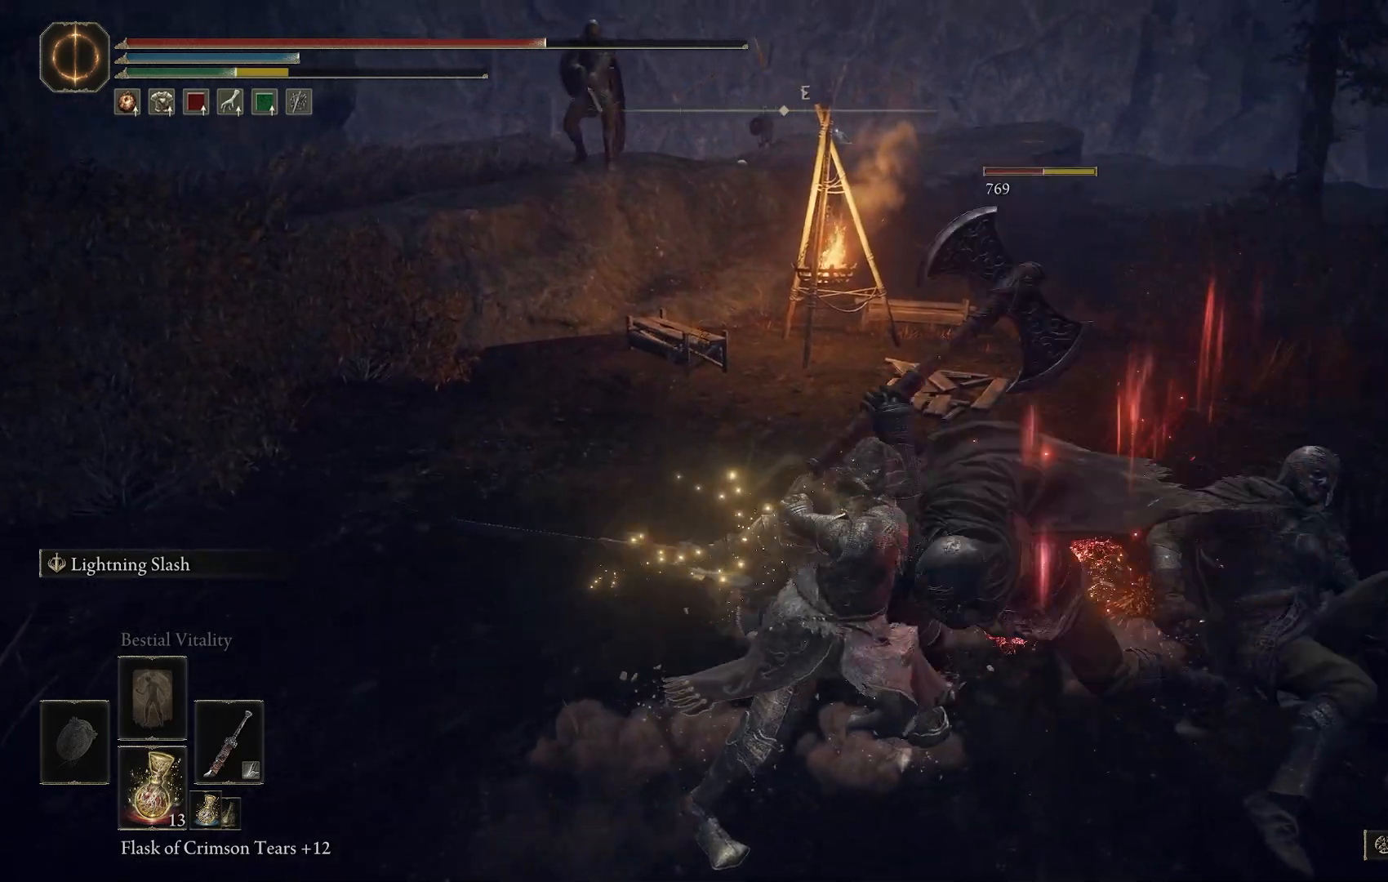
Gameplay with a controller (PlayStation layout); each line is a JSON object with the inputs held at the frame after it (dt_ms = milliseconds from this image to that frame). "events" lists button and stick changes between this image and that frame as [ms after this image, input, new state], when the widget could be followed in between.
{"dt_ms": 500, "buttons": [], "left_stick": "center", "right_stick": "right", "events": [[83, "right_stick", "center"], [167, "right_stick", "right"], [367, "left_stick", "right"], [467, "left_stick", "center"]]}
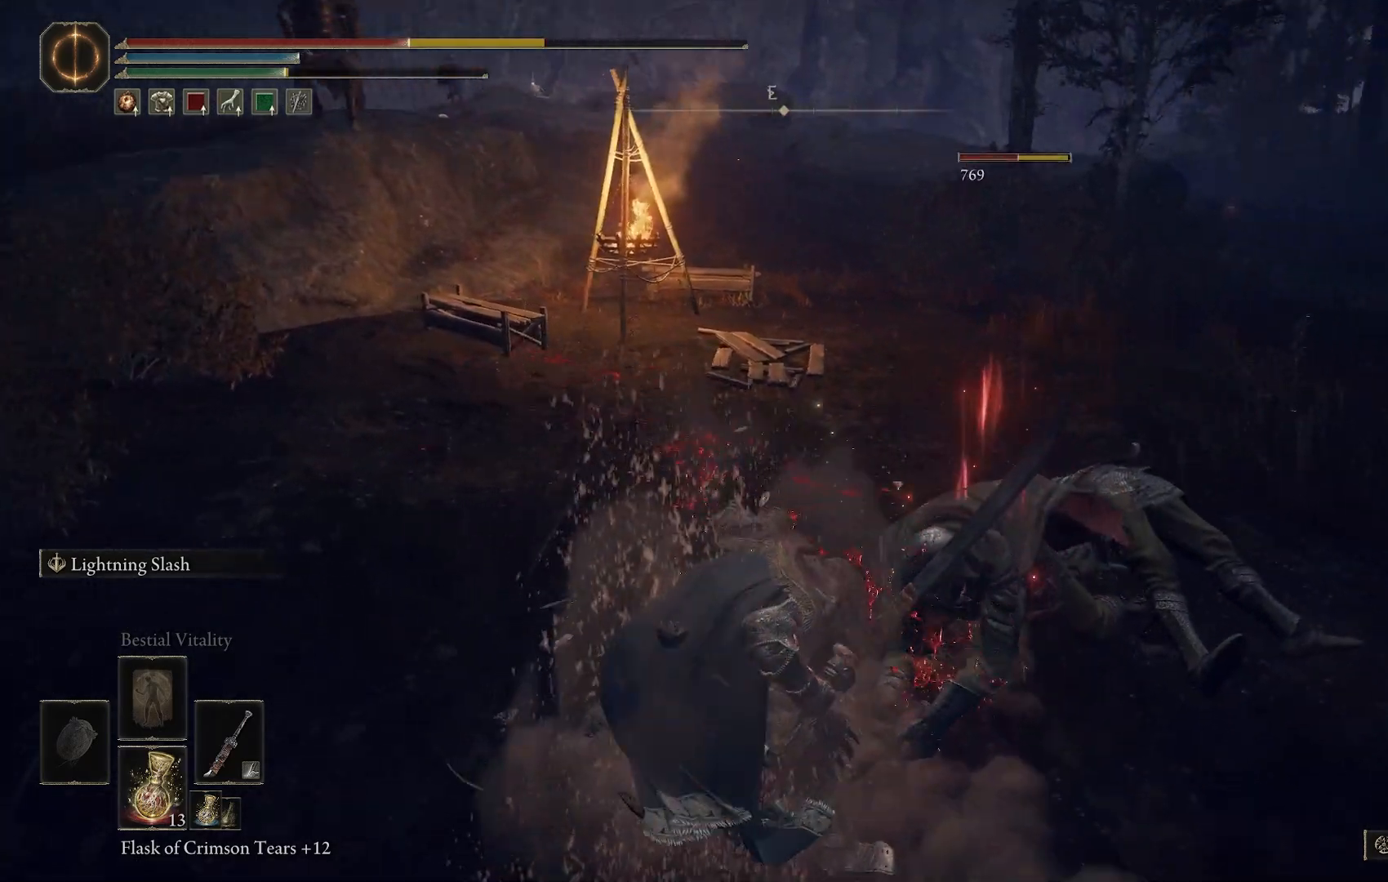
{"dt_ms": 500, "buttons": [], "left_stick": "up-right", "right_stick": "center", "events": [[67, "left_stick", "up-right"], [133, "right_stick", "center"], [367, "R1", "down"], [467, "R1", "up"]]}
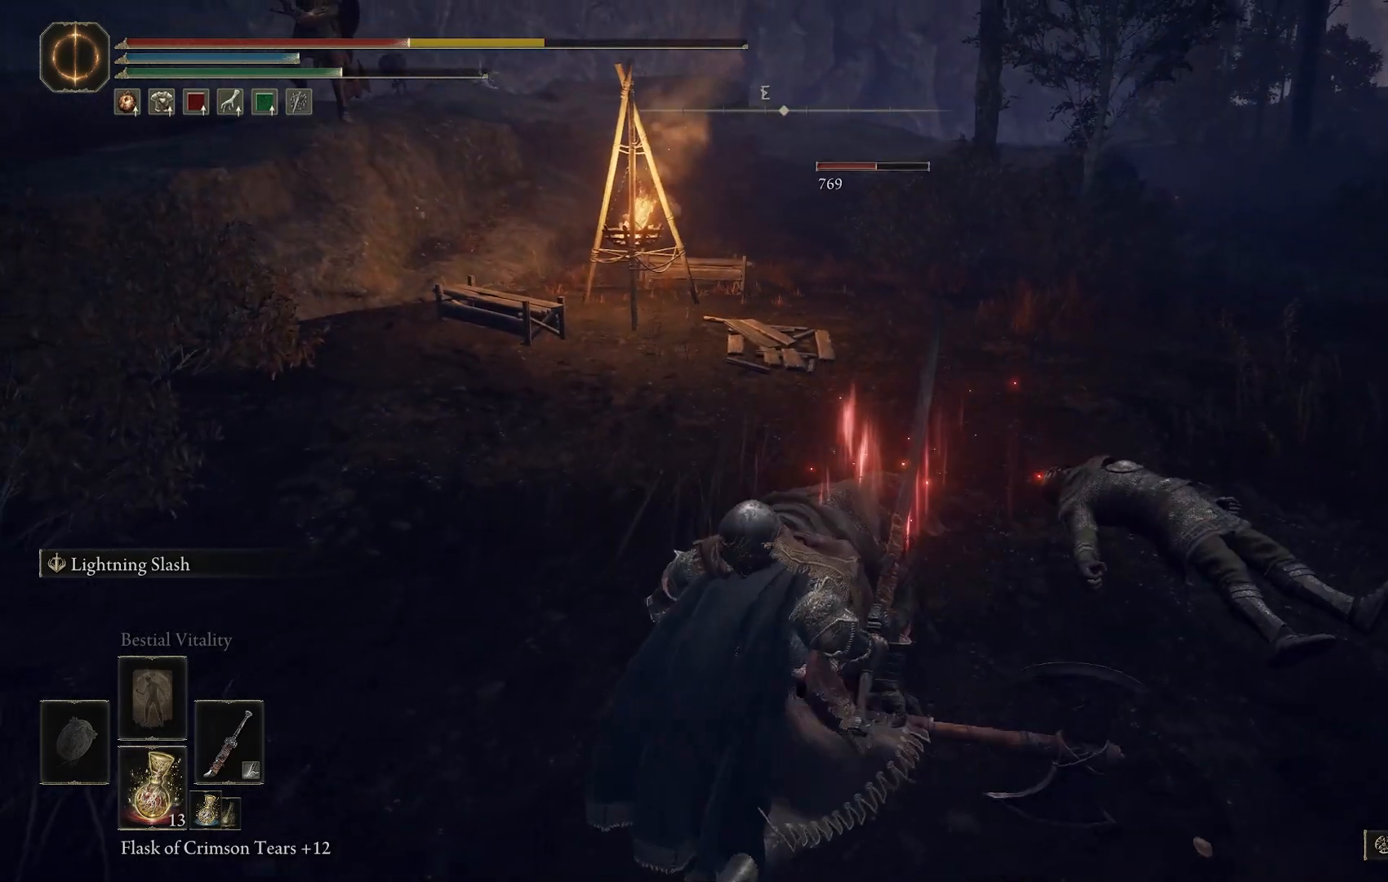
{"dt_ms": 500, "buttons": [], "left_stick": "up-right", "right_stick": "center", "events": []}
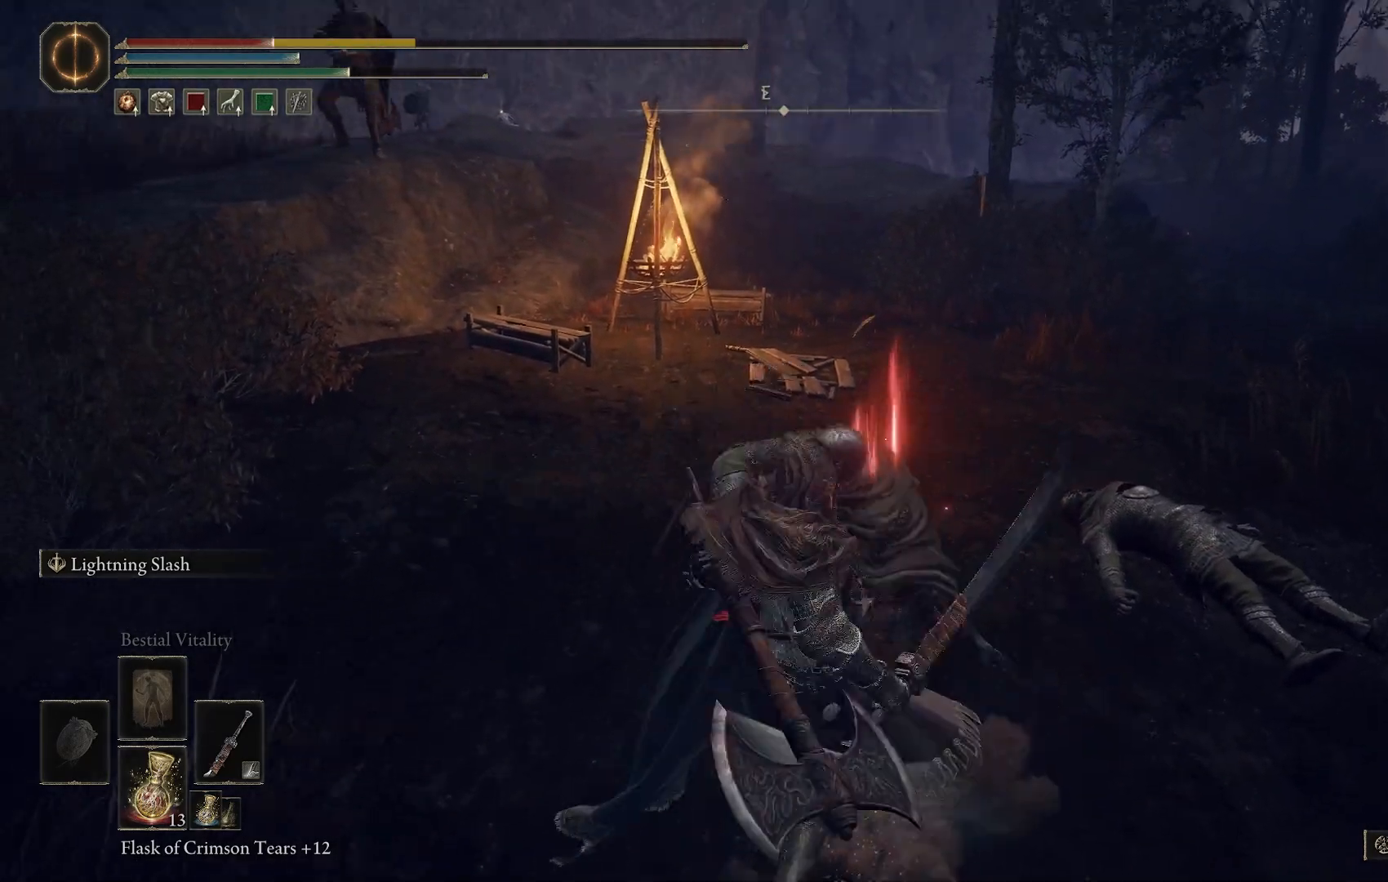
{"dt_ms": 500, "buttons": [], "left_stick": "center", "right_stick": "center"}
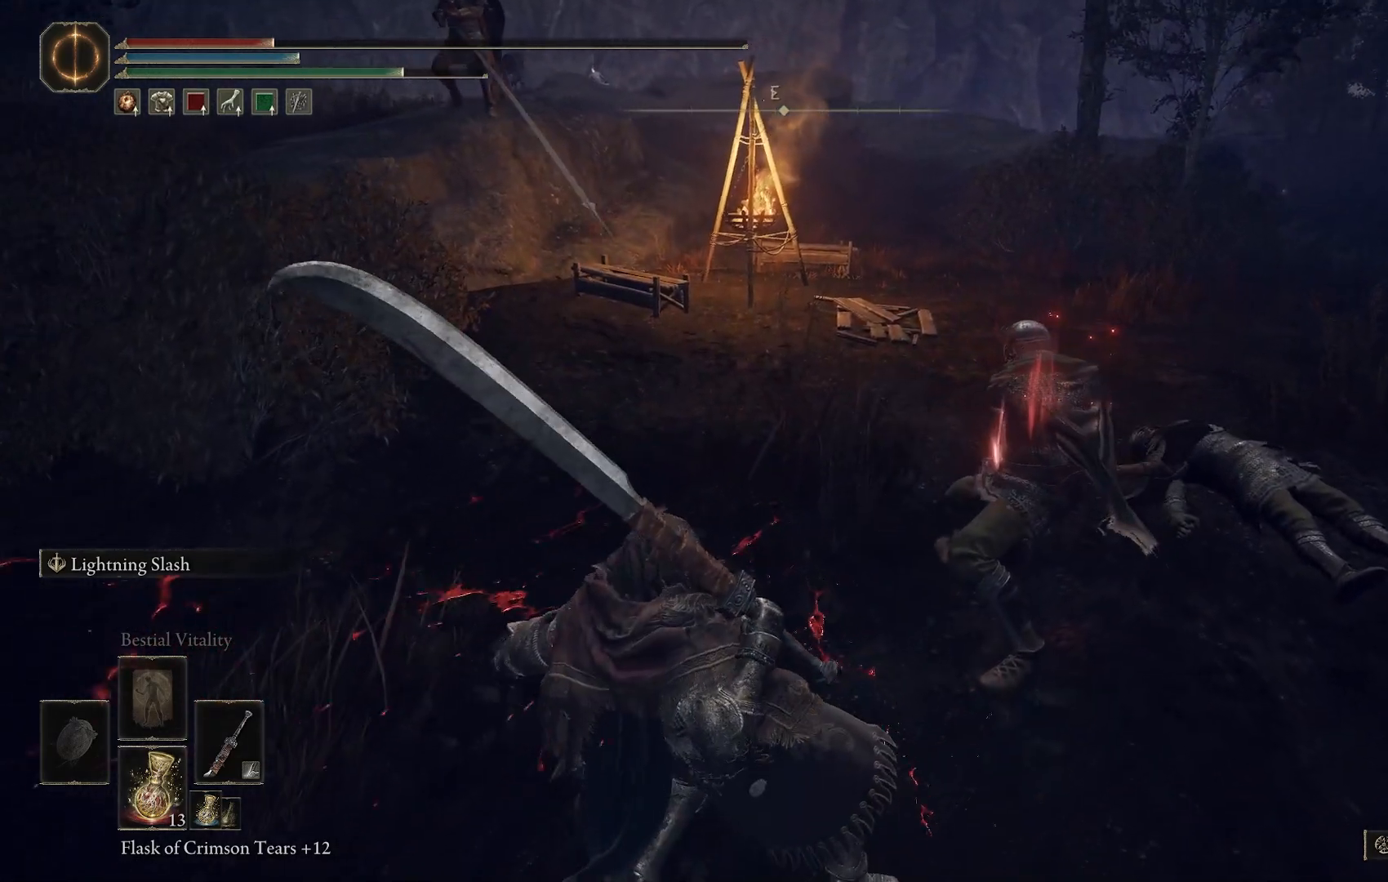
{"dt_ms": 500, "buttons": [], "left_stick": "right", "right_stick": "center", "events": [[100, "left_stick", "right"], [250, "R1", "down"], [350, "R1", "up"]]}
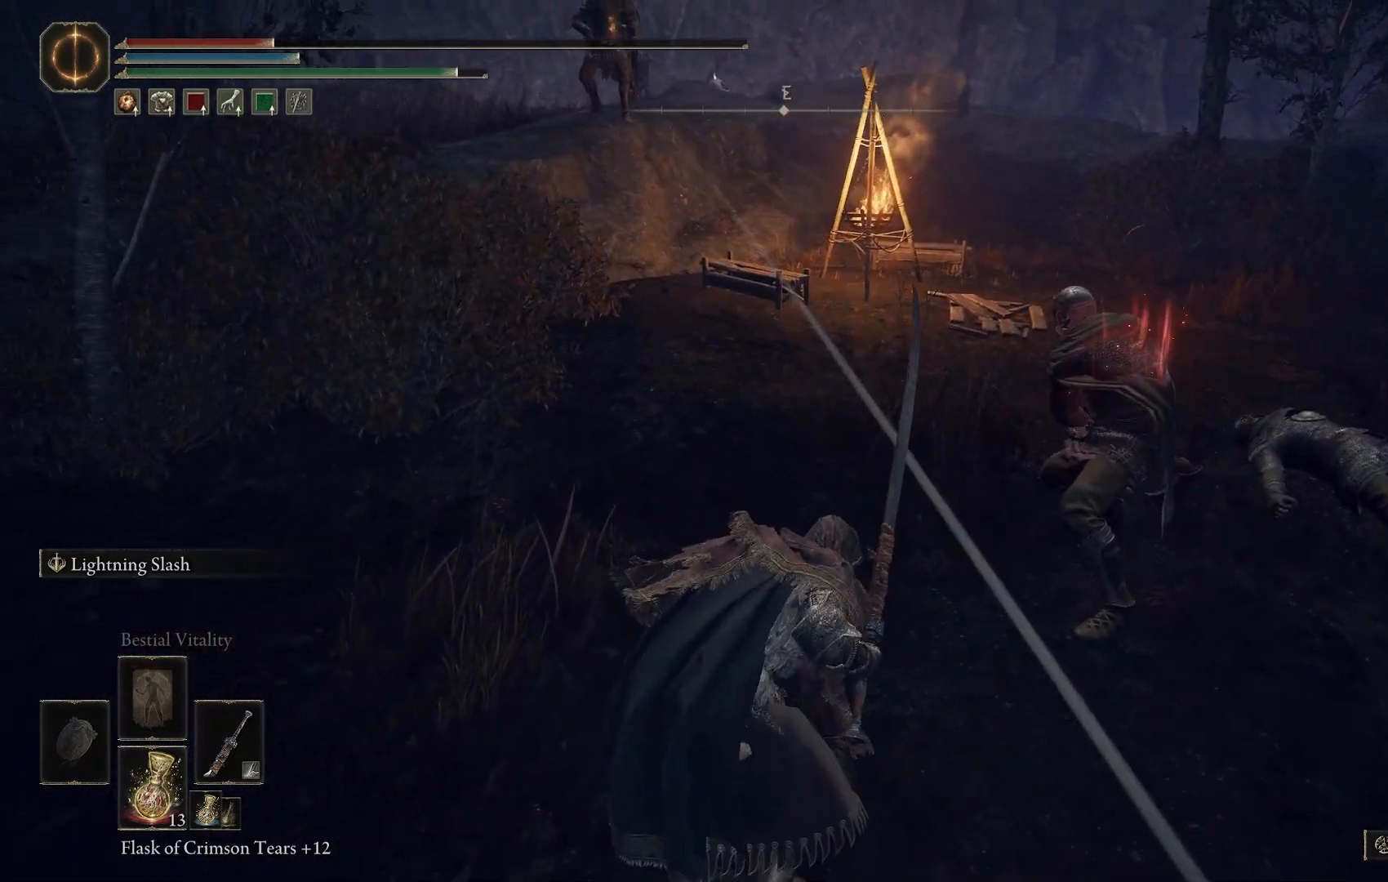
{"dt_ms": 500, "buttons": [], "left_stick": "right", "right_stick": "center", "events": [[350, "R1", "down"], [400, "R1", "up"]]}
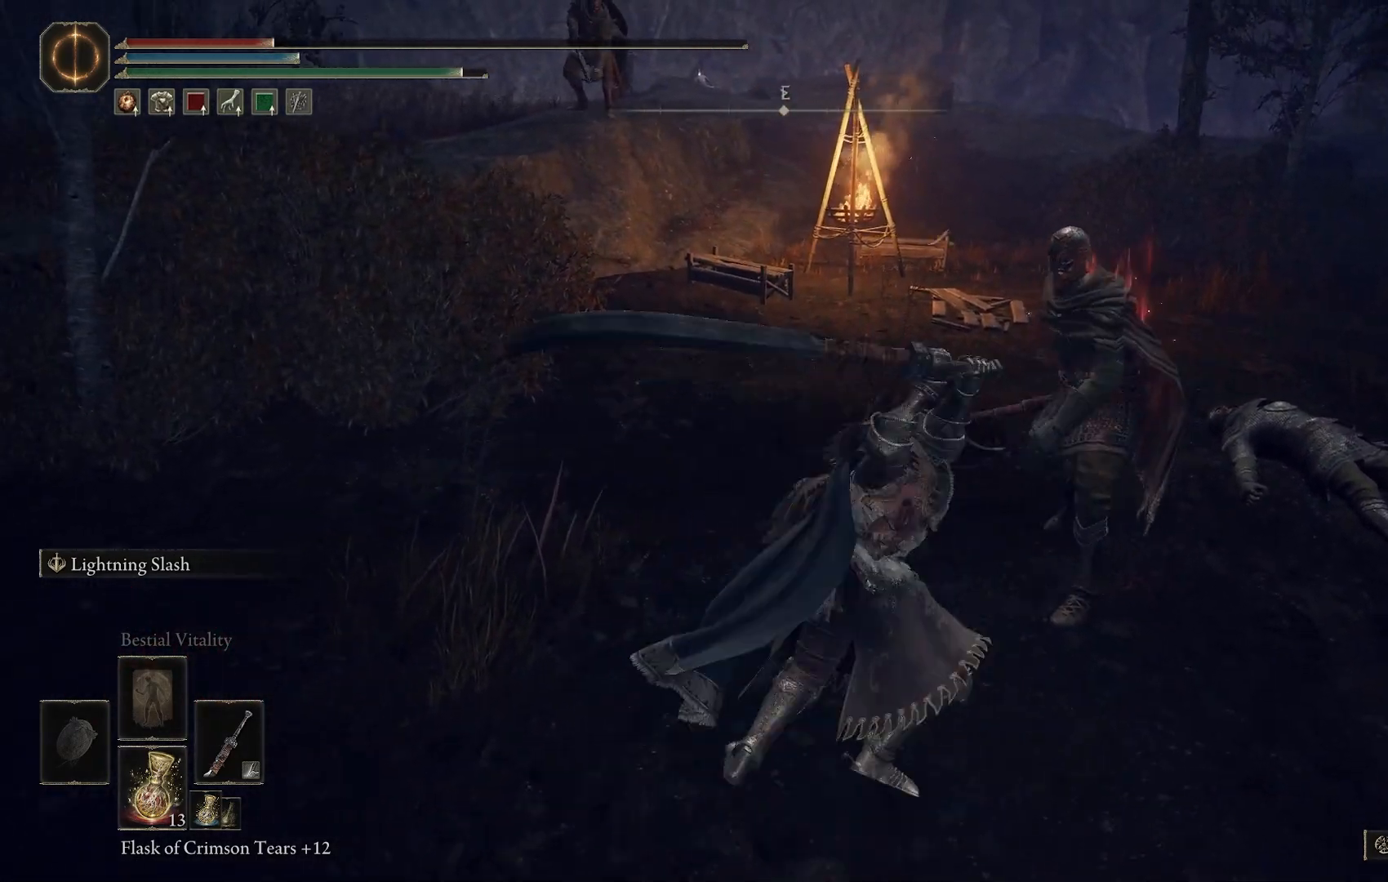
{"dt_ms": 500, "buttons": [], "left_stick": "up-right", "right_stick": "center", "events": [[50, "left_stick", "up-right"], [67, "R1", "down"], [150, "R1", "up"], [250, "R1", "down"], [350, "R1", "up"]]}
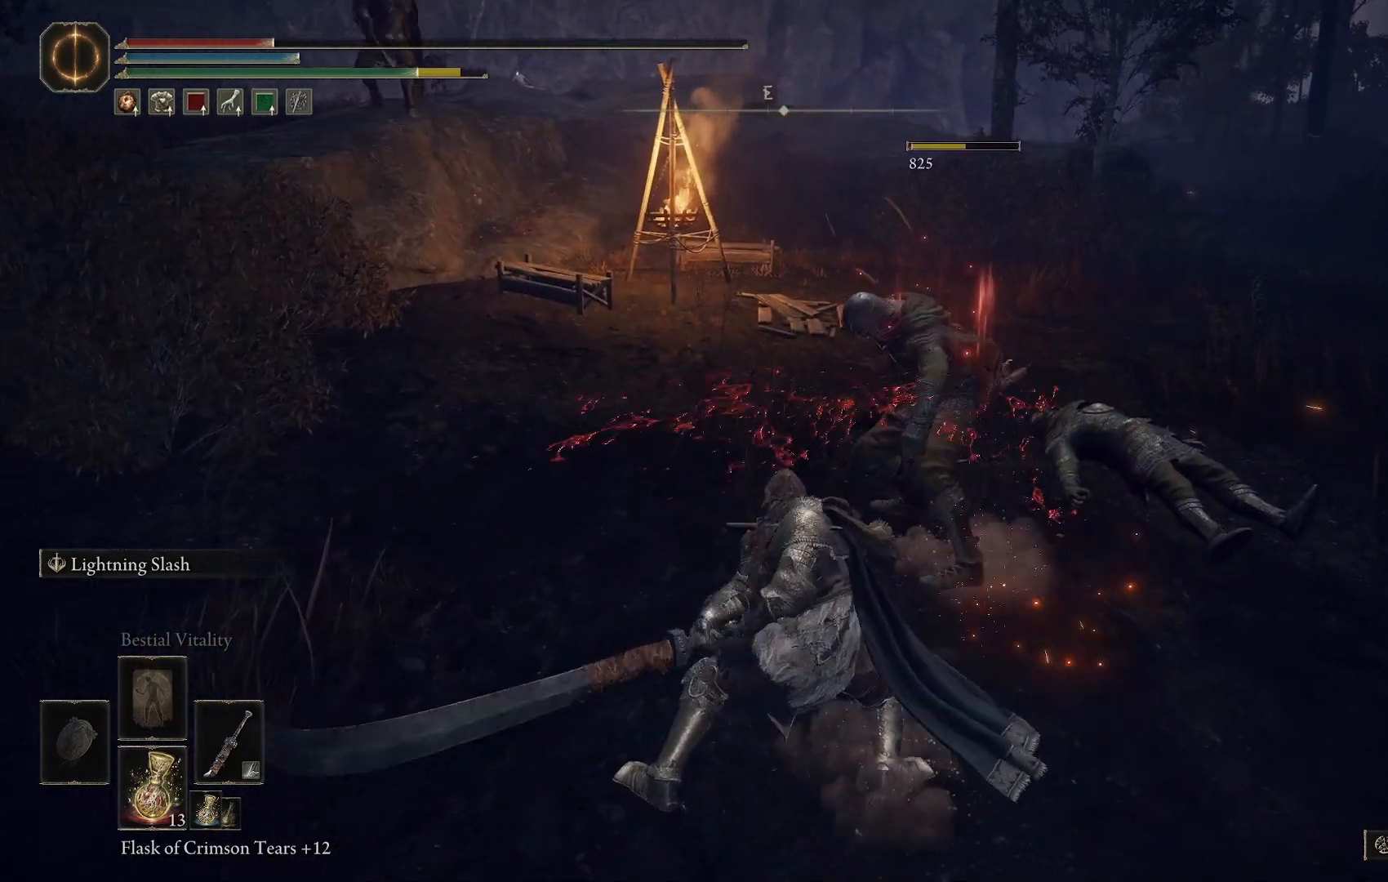
{"dt_ms": 500, "buttons": [], "left_stick": "up", "right_stick": "left", "events": [[367, "left_stick", "up"], [500, "right_stick", "left"]]}
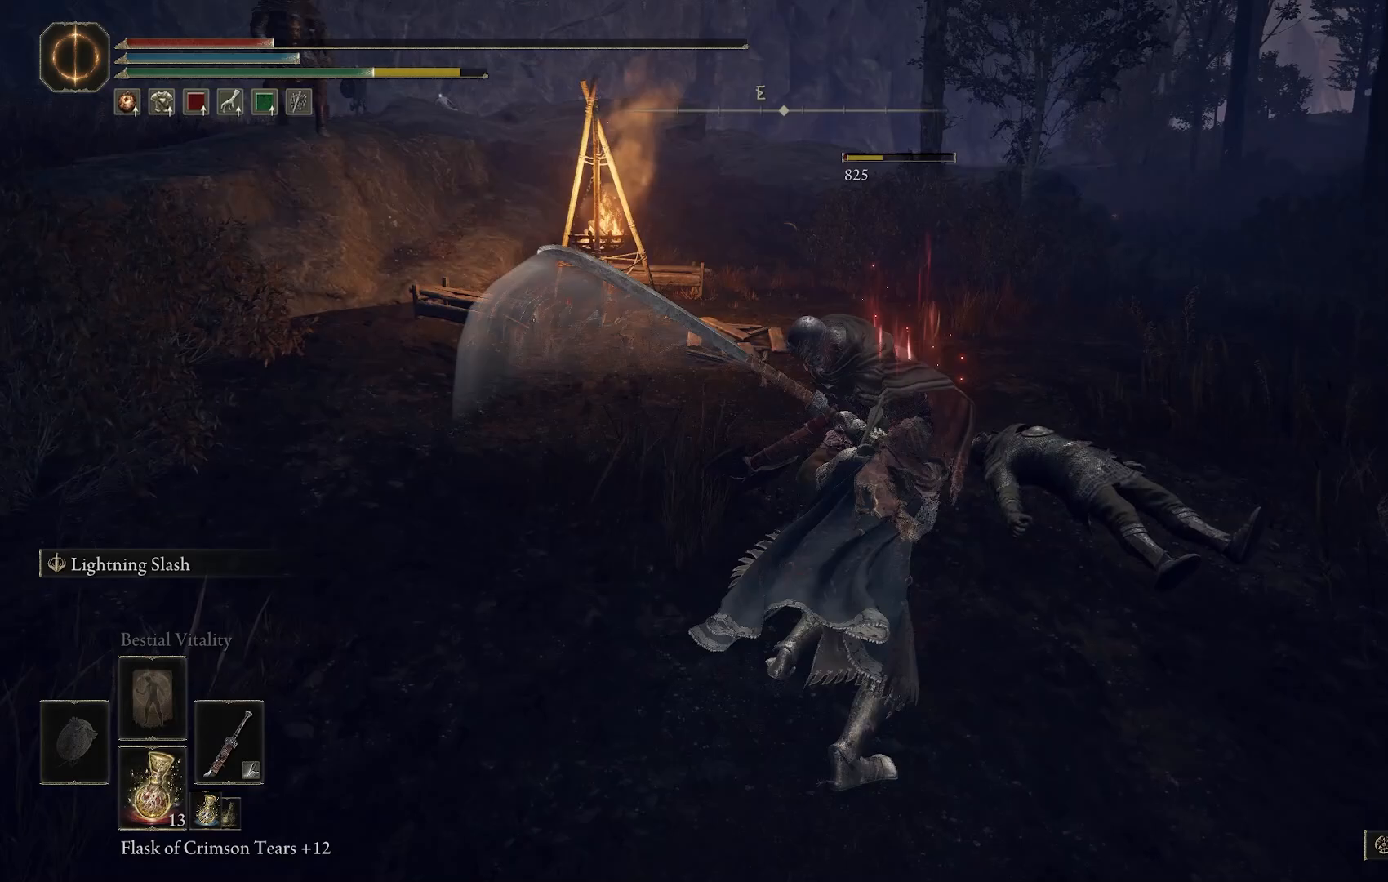
{"dt_ms": 500, "buttons": [], "left_stick": "down-left", "right_stick": "left", "events": [[83, "left_stick", "center"], [383, "left_stick", "down-left"]]}
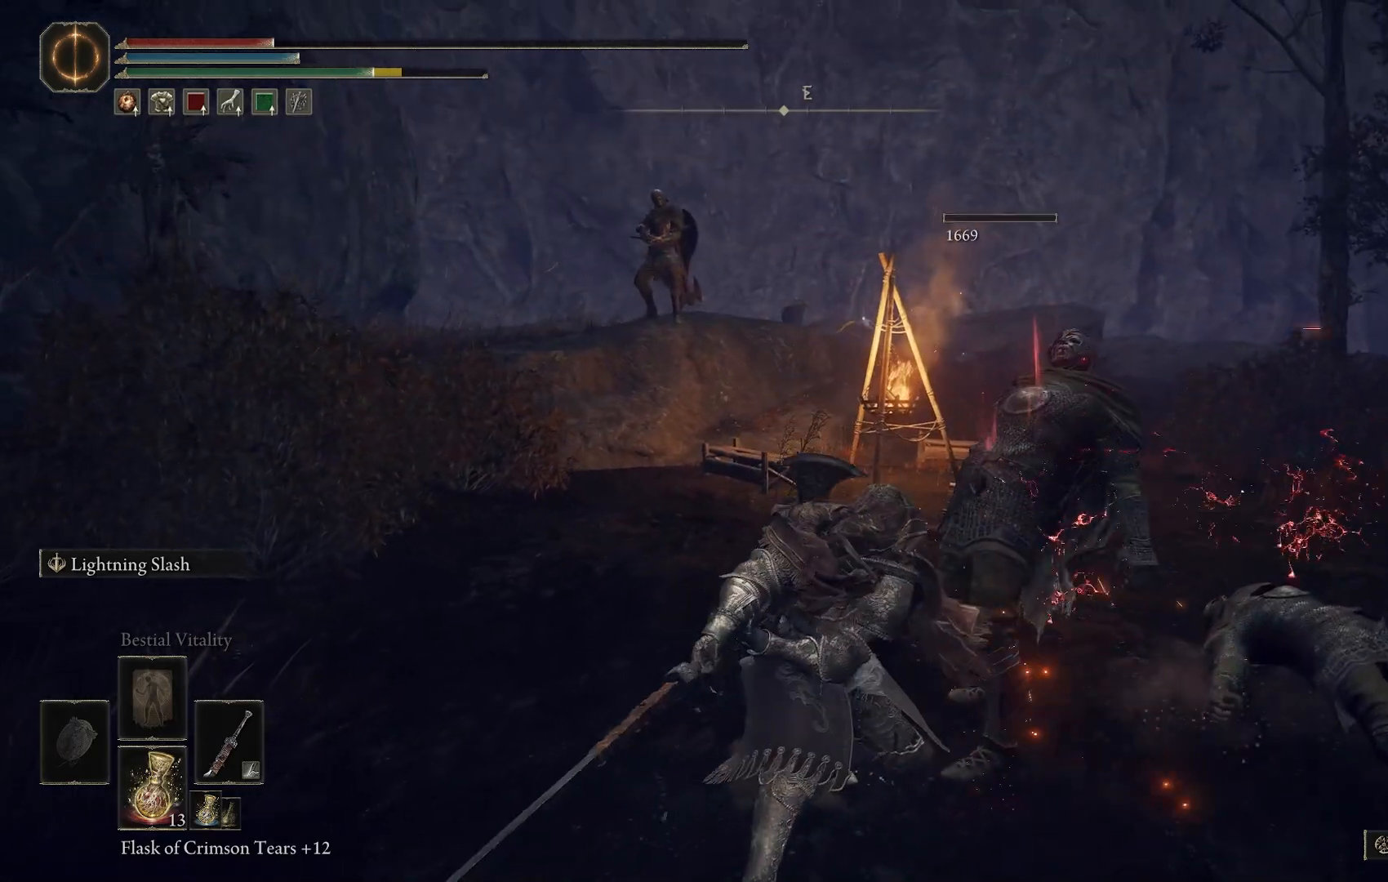
{"dt_ms": 500, "buttons": ["CIRCLE"], "left_stick": "down-left", "right_stick": "center", "events": [[50, "right_stick", "center"], [417, "CIRCLE", "down"]]}
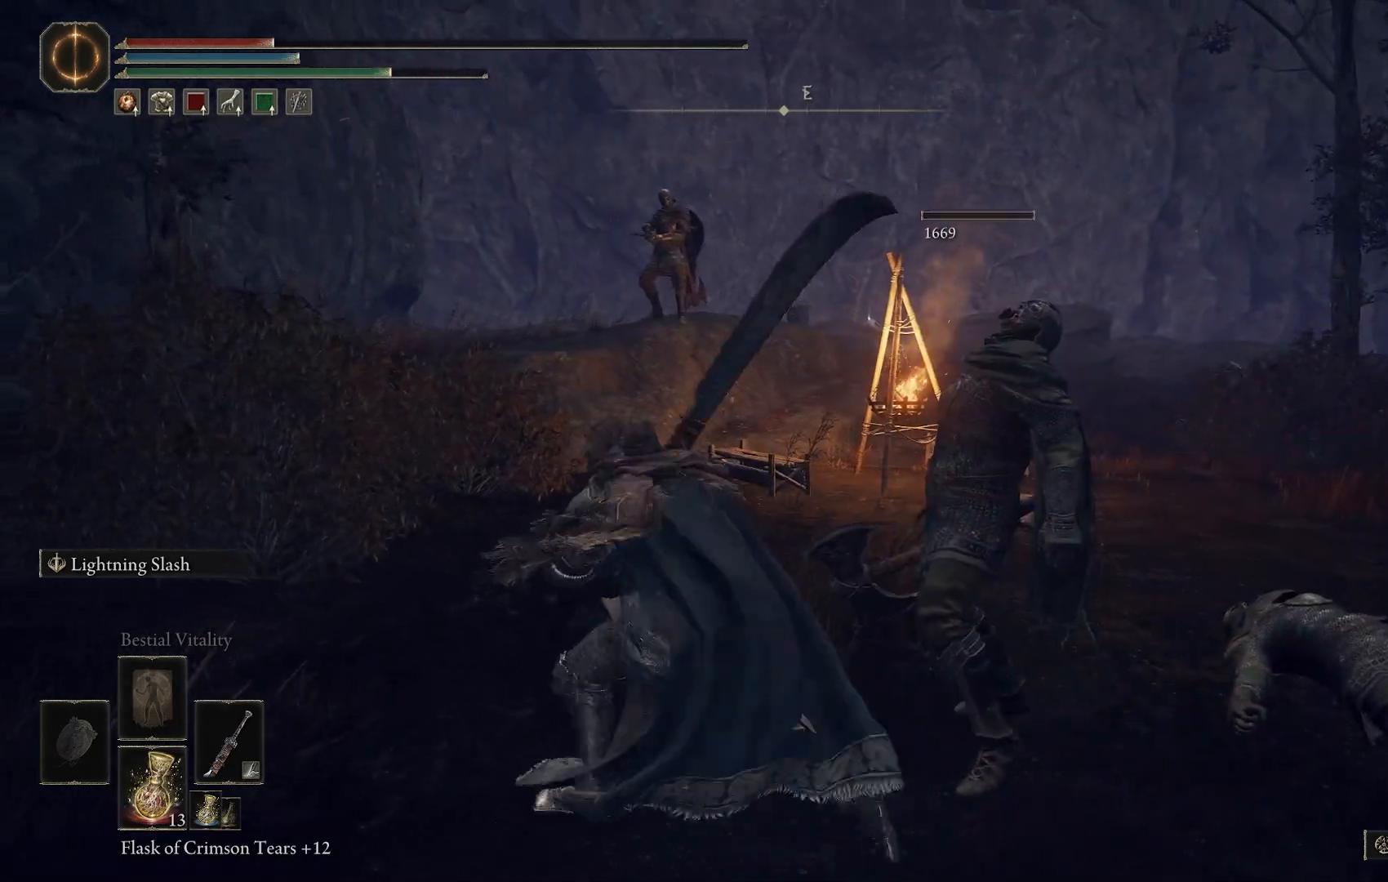
{"dt_ms": 500, "buttons": [], "left_stick": "center", "right_stick": "down-right", "events": [[17, "CIRCLE", "up"], [317, "left_stick", "center"], [350, "right_stick", "down-right"]]}
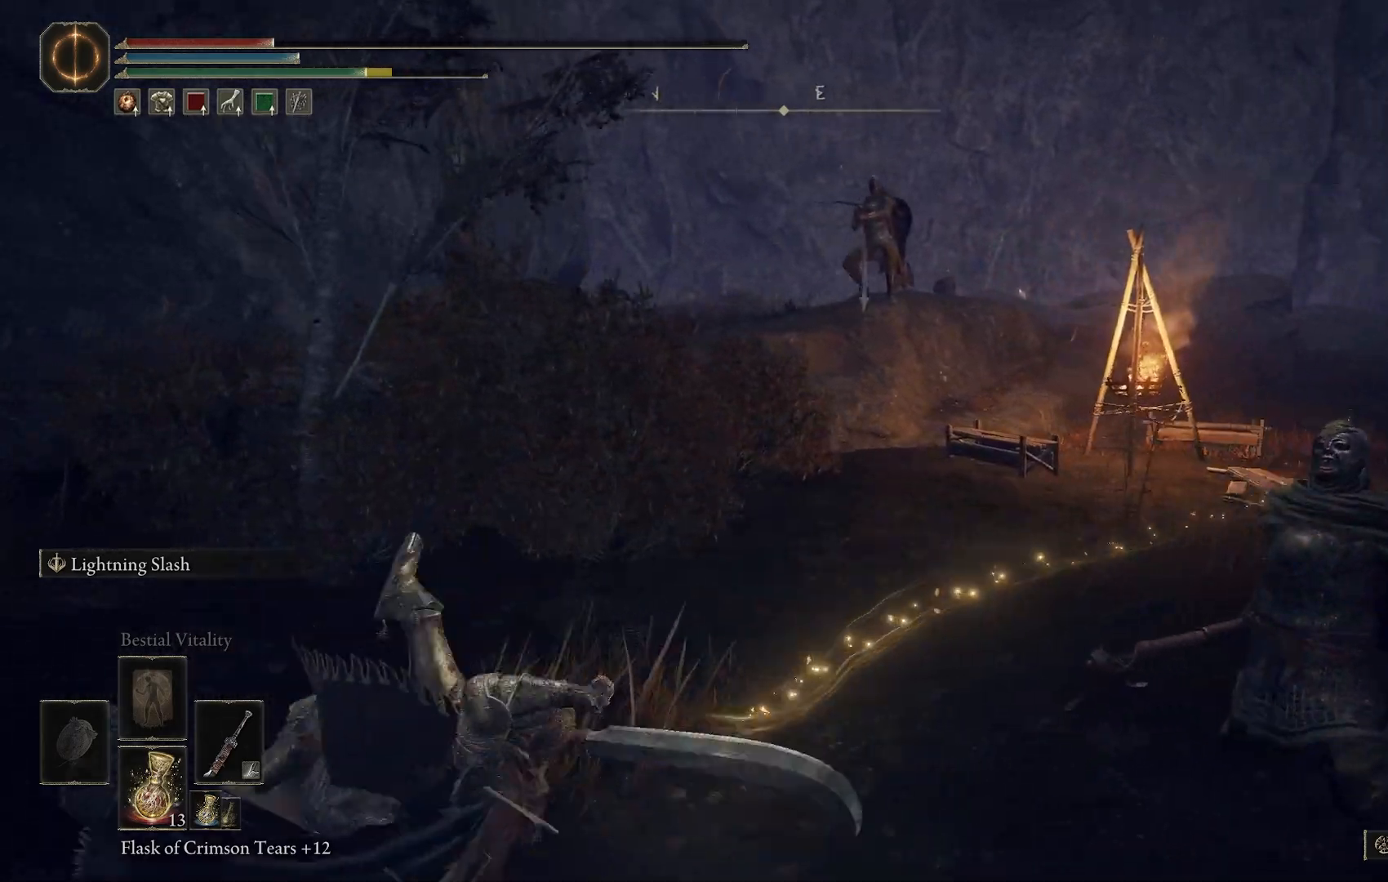
{"dt_ms": 500, "buttons": [], "left_stick": "right", "right_stick": "center", "events": [[17, "left_stick", "down-left"], [83, "left_stick", "center"], [150, "left_stick", "right"], [300, "SQUARE", "down"], [300, "right_stick", "center"], [433, "SQUARE", "up"]]}
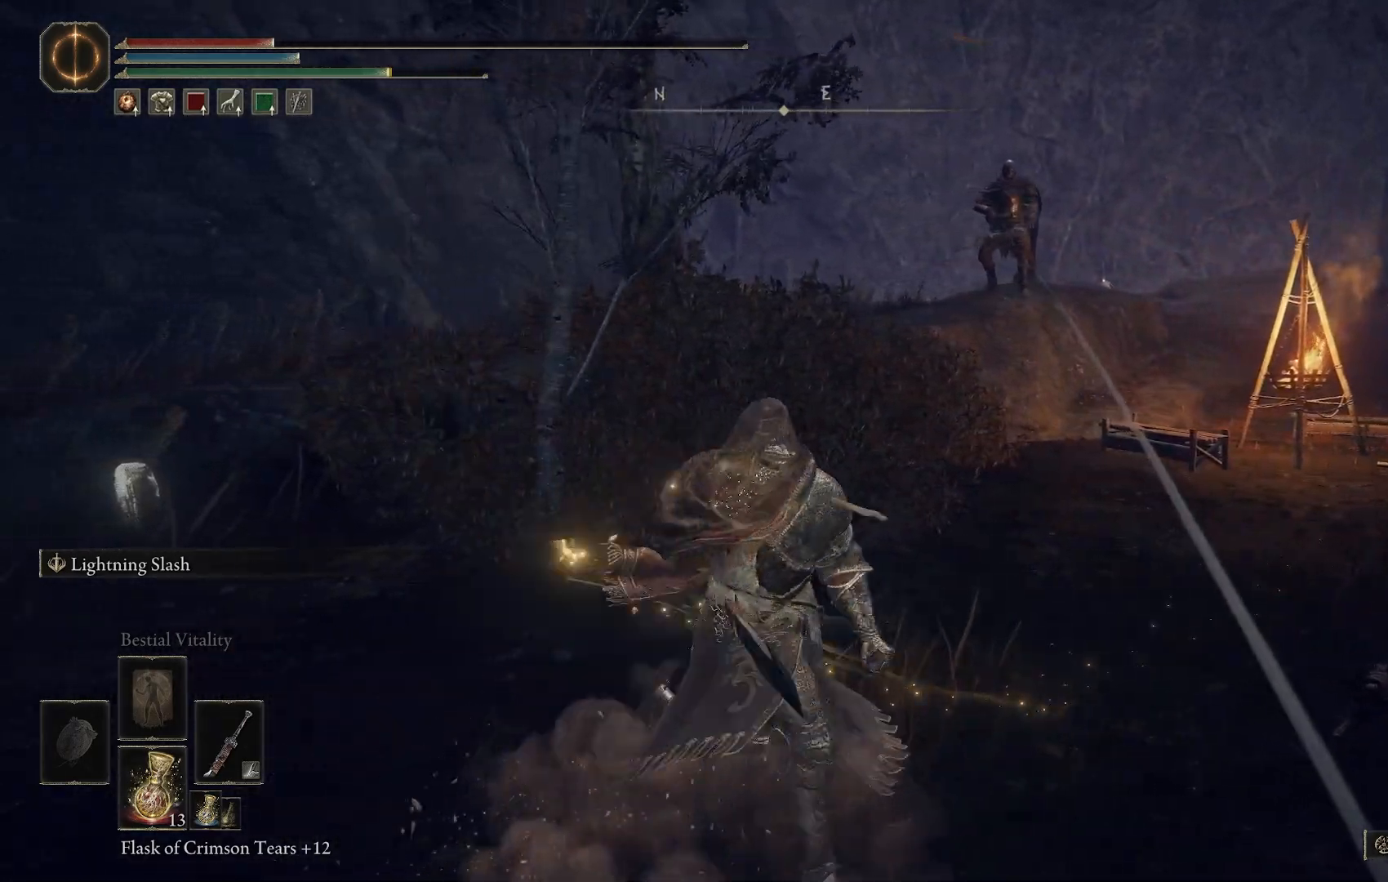
{"dt_ms": 1000, "buttons": [], "left_stick": "up-right", "right_stick": "center"}
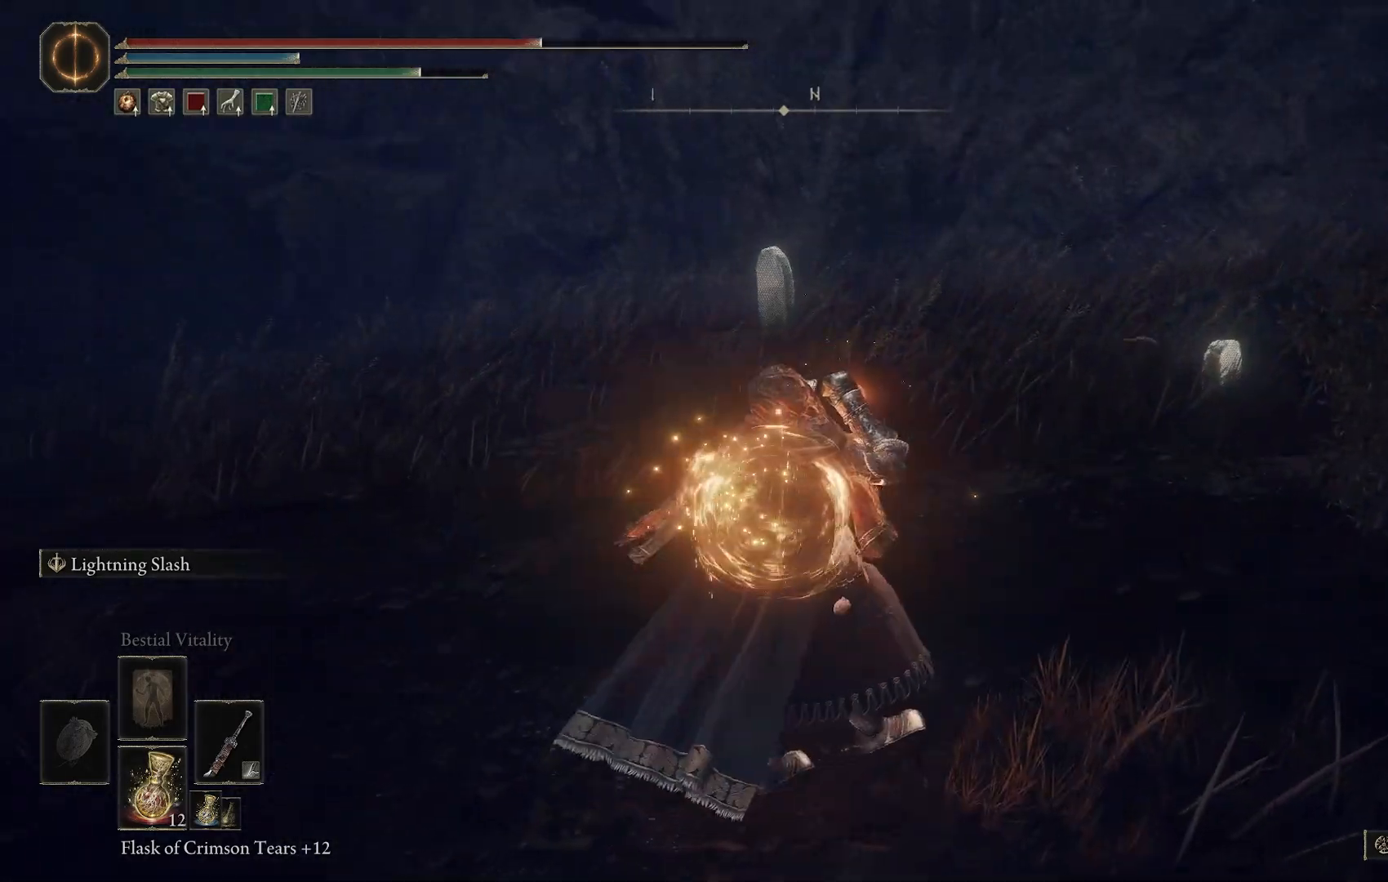
{"dt_ms": 500, "buttons": ["CIRCLE"], "left_stick": "up-left", "right_stick": "right", "events": [[17, "right_stick", "right"], [133, "left_stick", "up"], [367, "CIRCLE", "down"], [483, "left_stick", "up-left"]]}
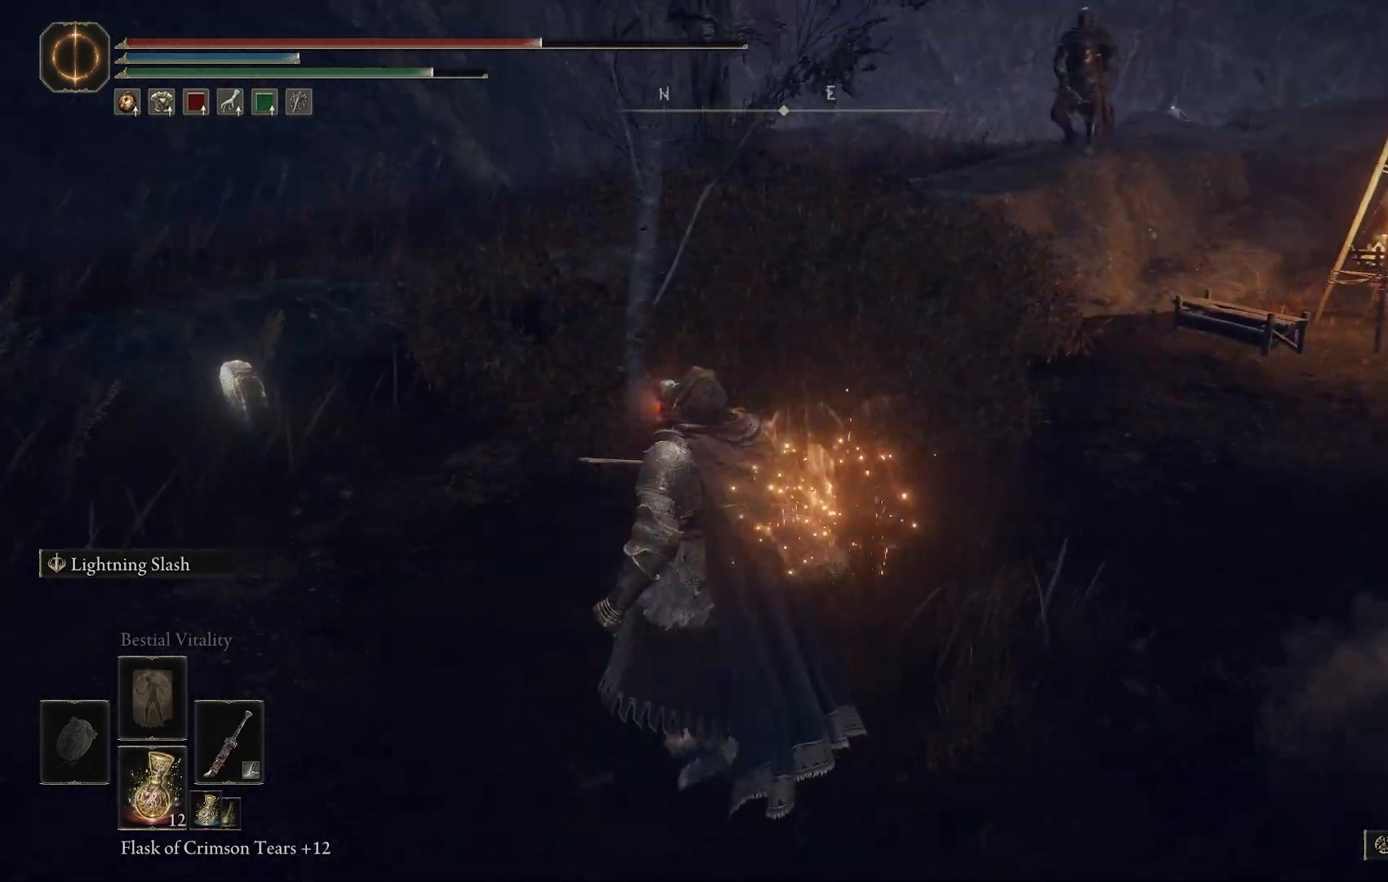
{"dt_ms": 500, "buttons": ["CIRCLE"], "left_stick": "up-left", "right_stick": "center", "events": [[50, "right_stick", "center"], [283, "right_stick", "right"], [500, "right_stick", "center"]]}
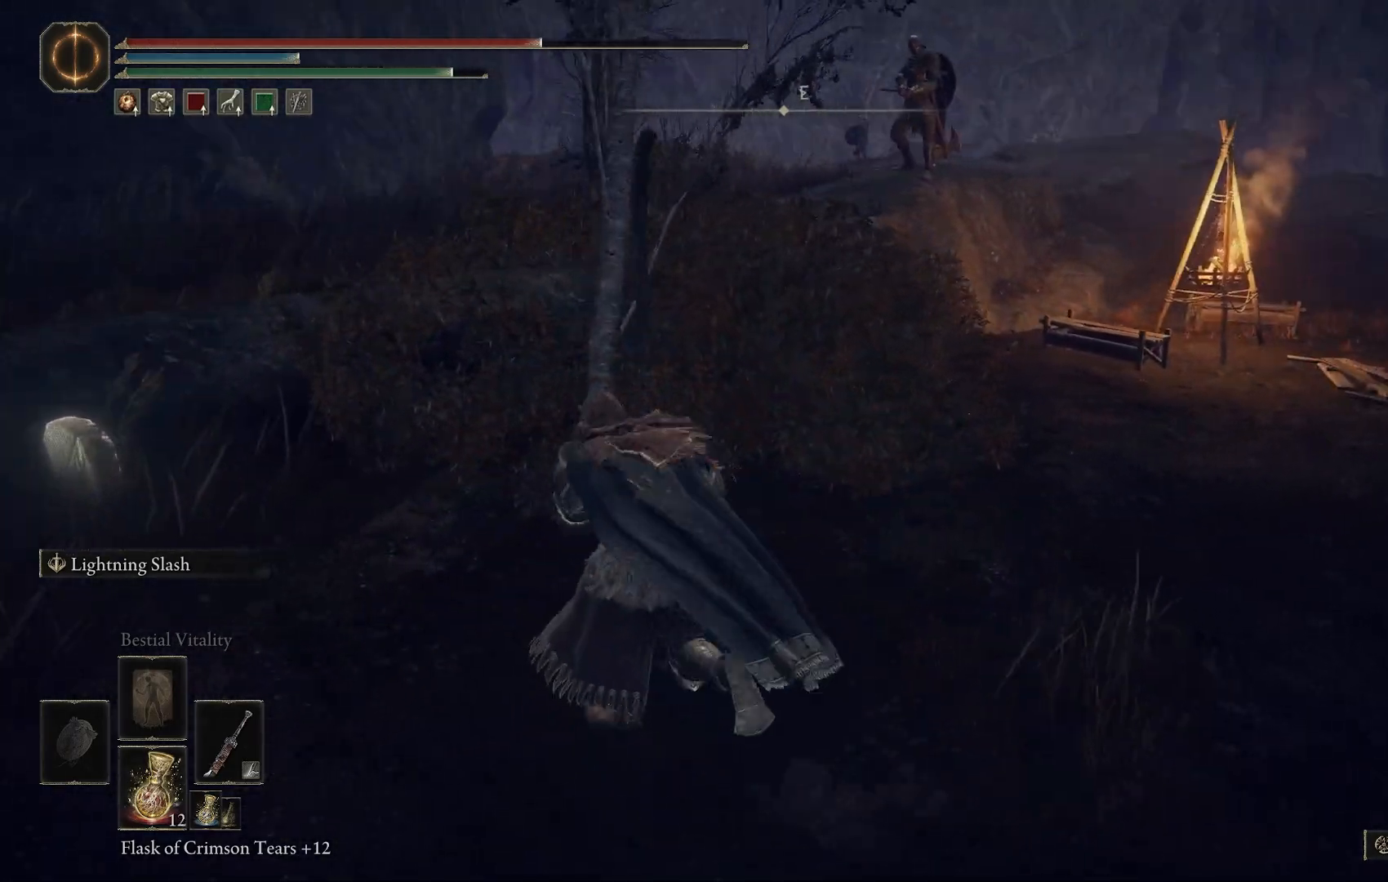
{"dt_ms": 500, "buttons": ["CIRCLE"], "left_stick": "up-left", "right_stick": "center", "events": [[317, "CROSS", "down"], [450, "CROSS", "up"]]}
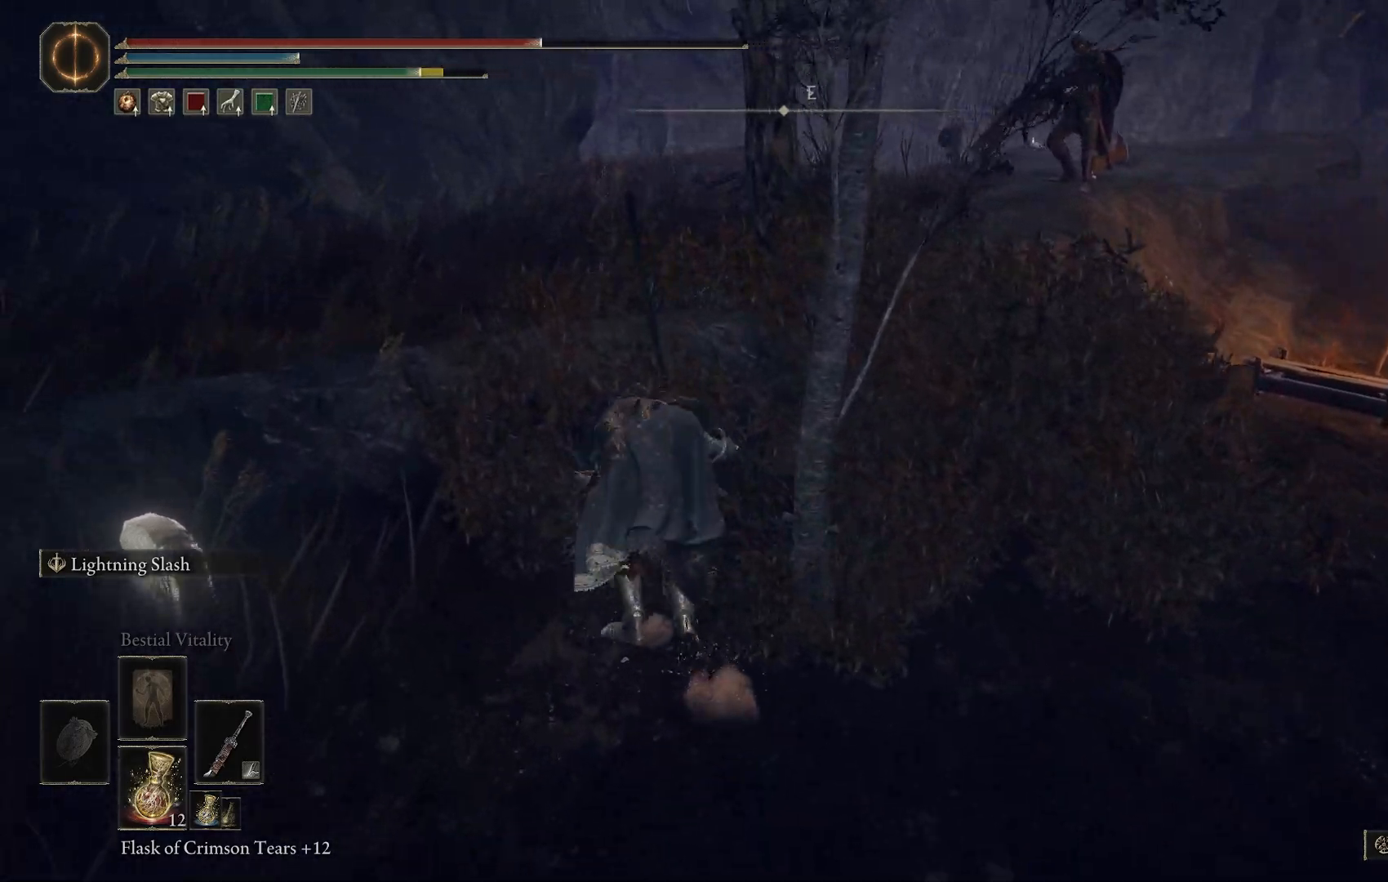
{"dt_ms": 500, "buttons": ["CIRCLE"], "left_stick": "up-left", "right_stick": "center", "events": [[200, "right_stick", "right"], [483, "right_stick", "center"]]}
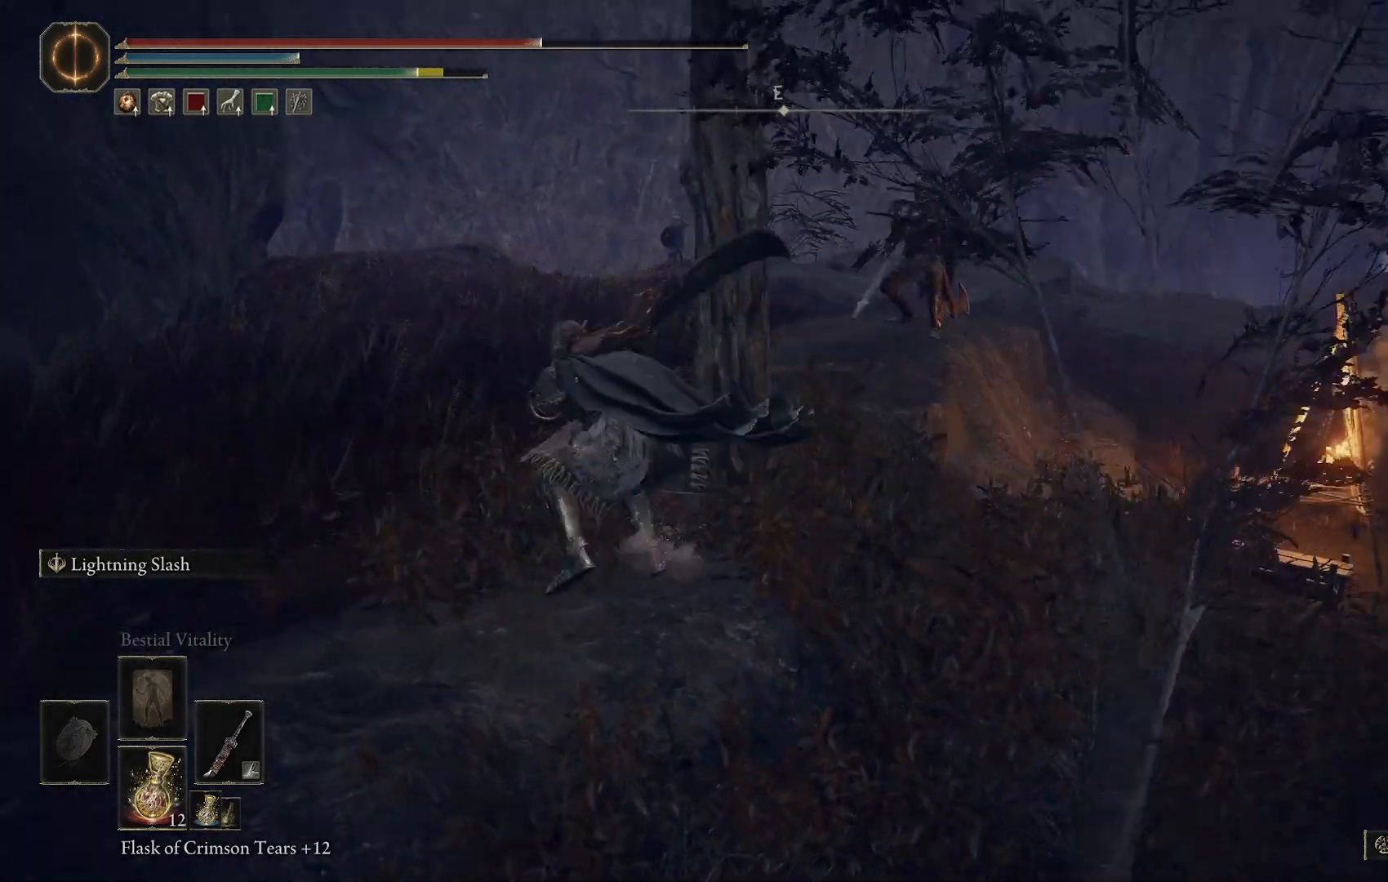
{"dt_ms": 500, "buttons": ["CIRCLE"], "left_stick": "up", "right_stick": "center", "events": [[167, "right_stick", "right"], [233, "left_stick", "up"], [500, "right_stick", "center"]]}
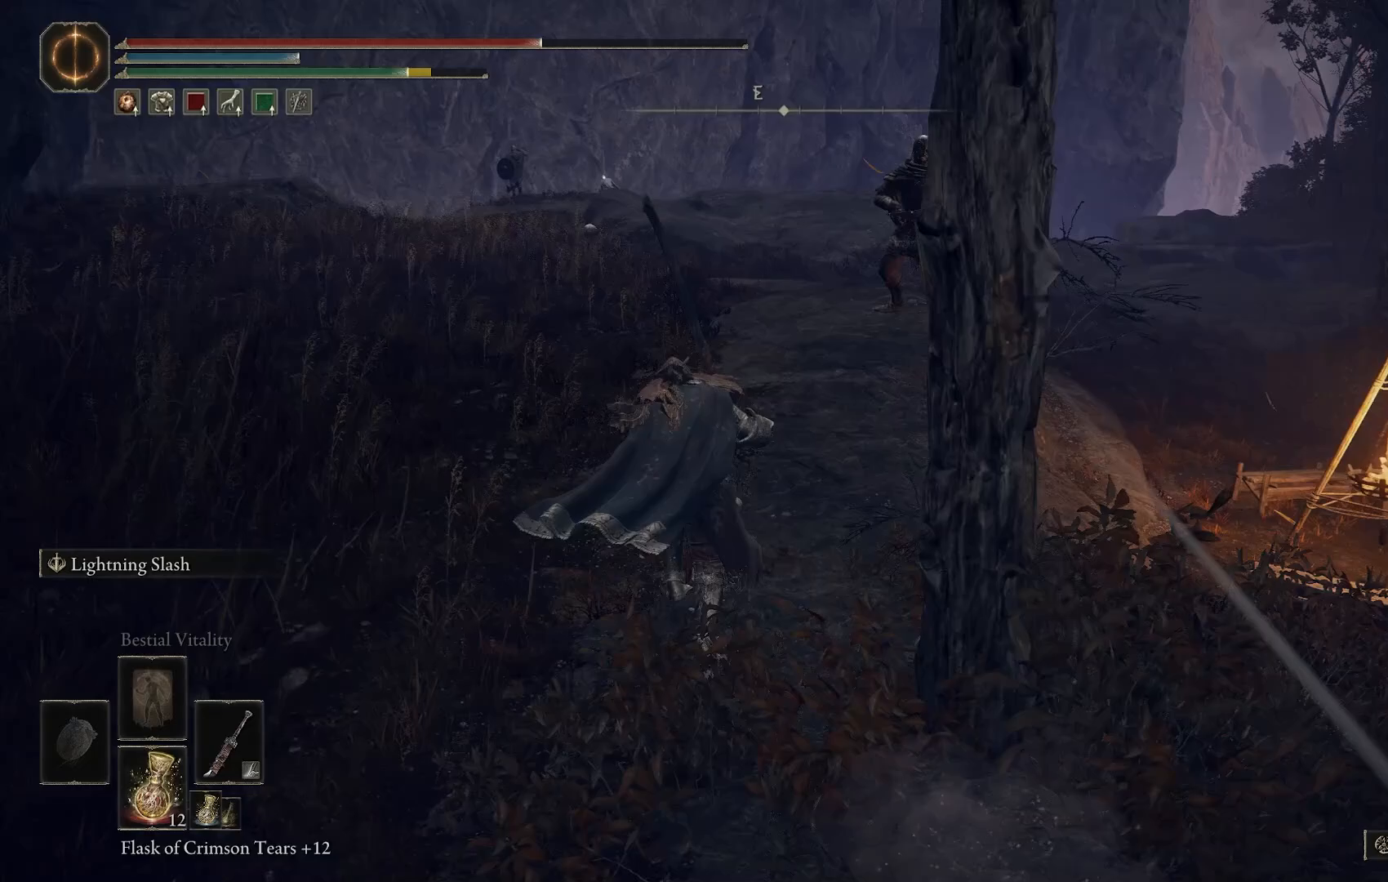
{"dt_ms": 500, "buttons": ["CIRCLE", "R2"], "left_stick": "up", "right_stick": "center", "events": [[317, "CROSS", "down"], [383, "CROSS", "up"], [467, "R2", "down"]]}
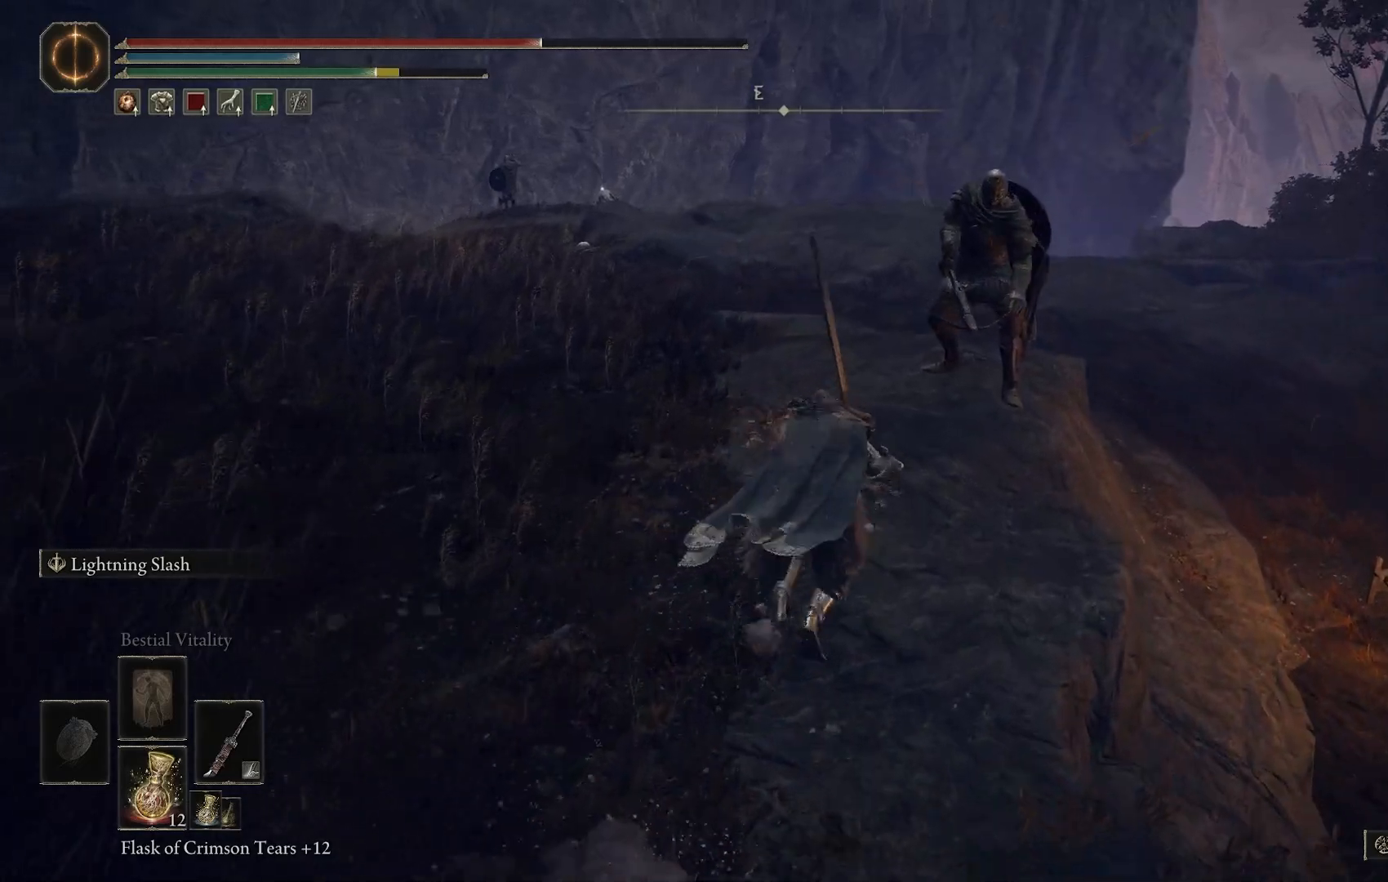
{"dt_ms": 500, "buttons": ["CIRCLE"], "left_stick": "up", "right_stick": "center", "events": [[150, "R2", "up"]]}
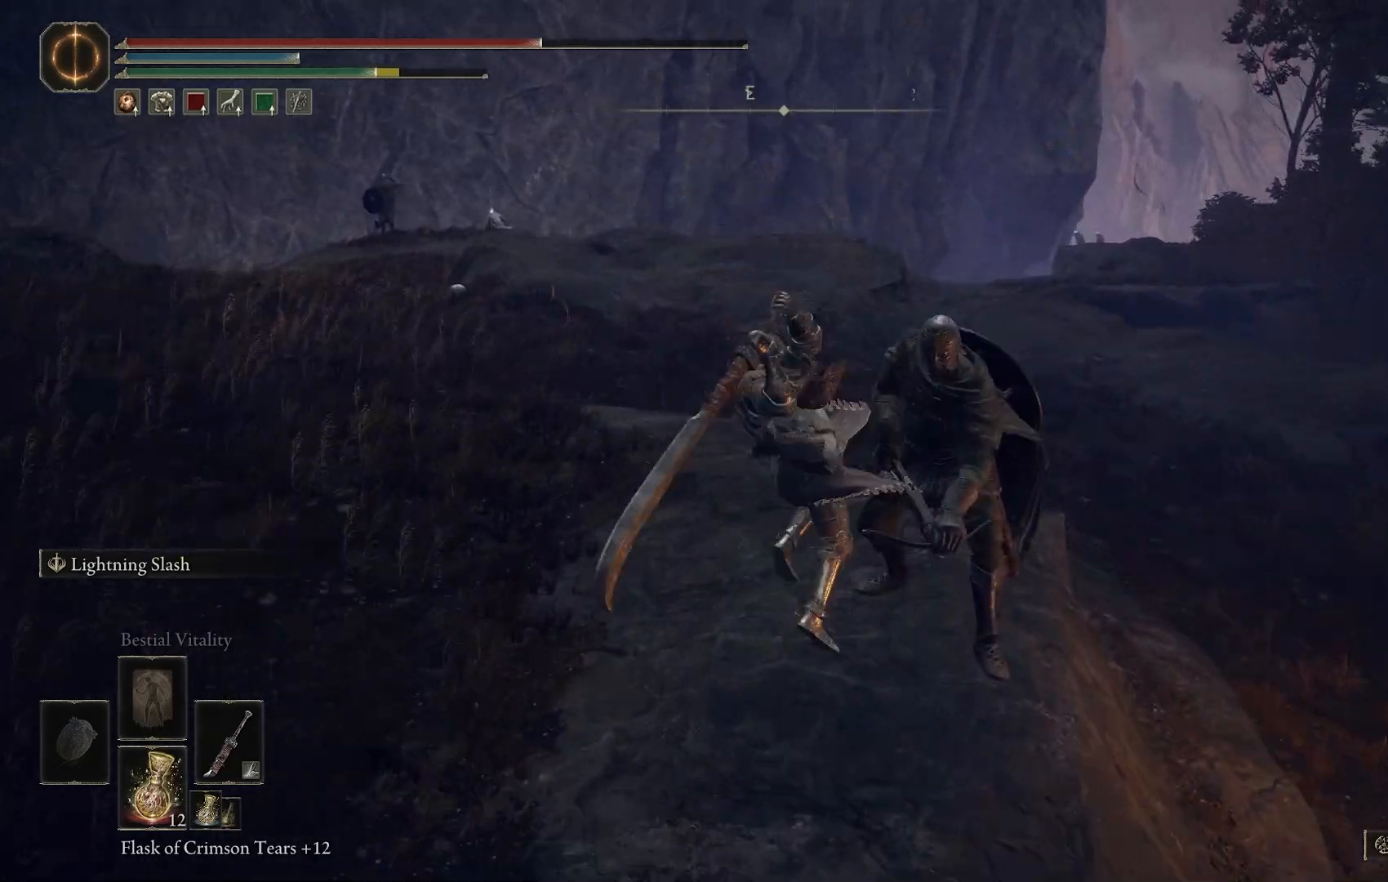
{"dt_ms": 500, "buttons": [], "left_stick": "up-right", "right_stick": "down-right", "events": [[117, "right_stick", "down-right"], [167, "CIRCLE", "up"], [233, "left_stick", "up-right"]]}
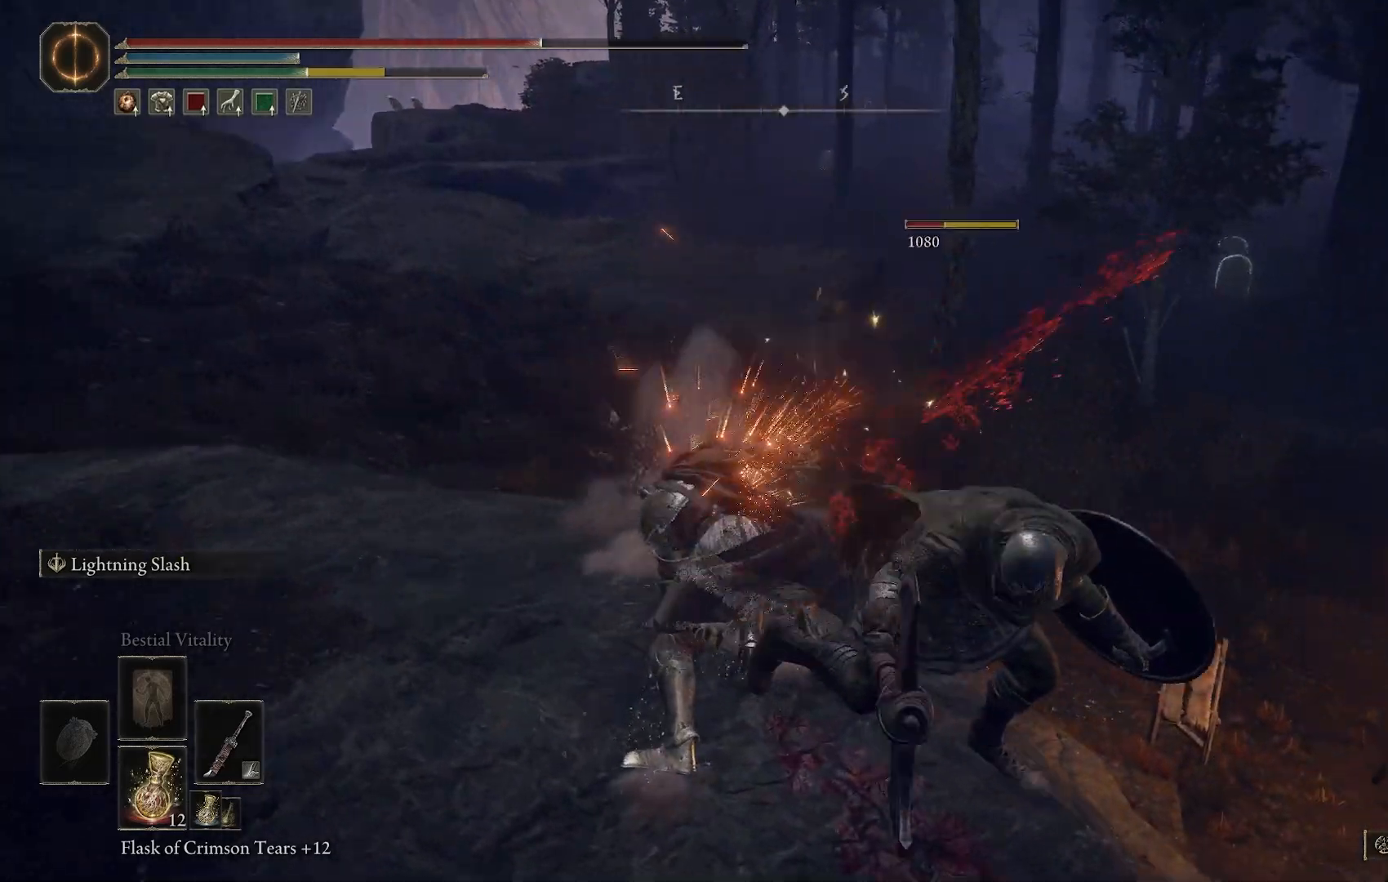
{"dt_ms": 500, "buttons": [], "left_stick": "right", "right_stick": "center", "events": [[200, "R1", "down"], [267, "left_stick", "right"], [333, "R1", "up"], [333, "right_stick", "center"]]}
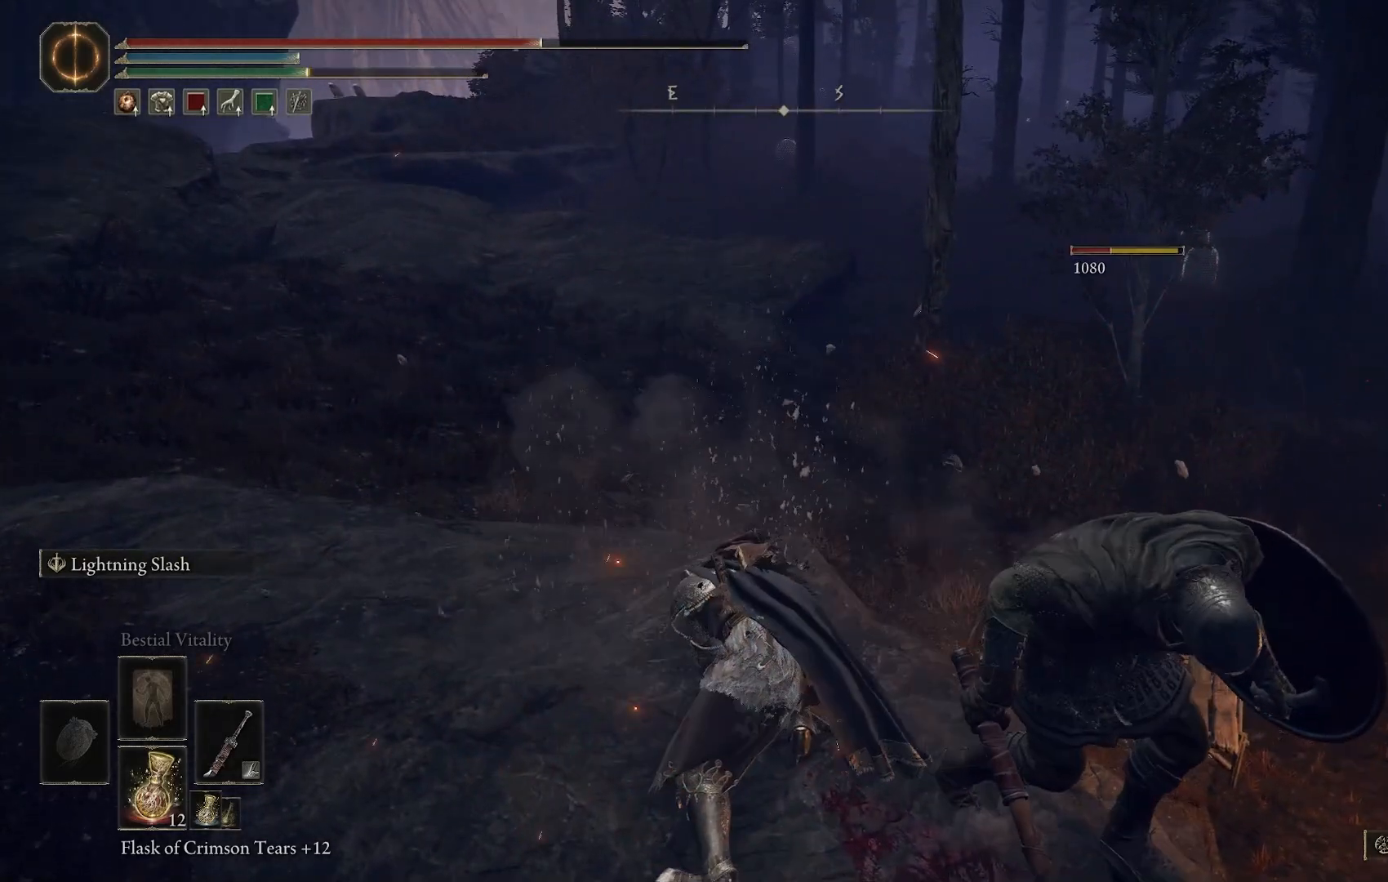
{"dt_ms": 500, "buttons": [], "left_stick": "right", "right_stick": "center", "events": []}
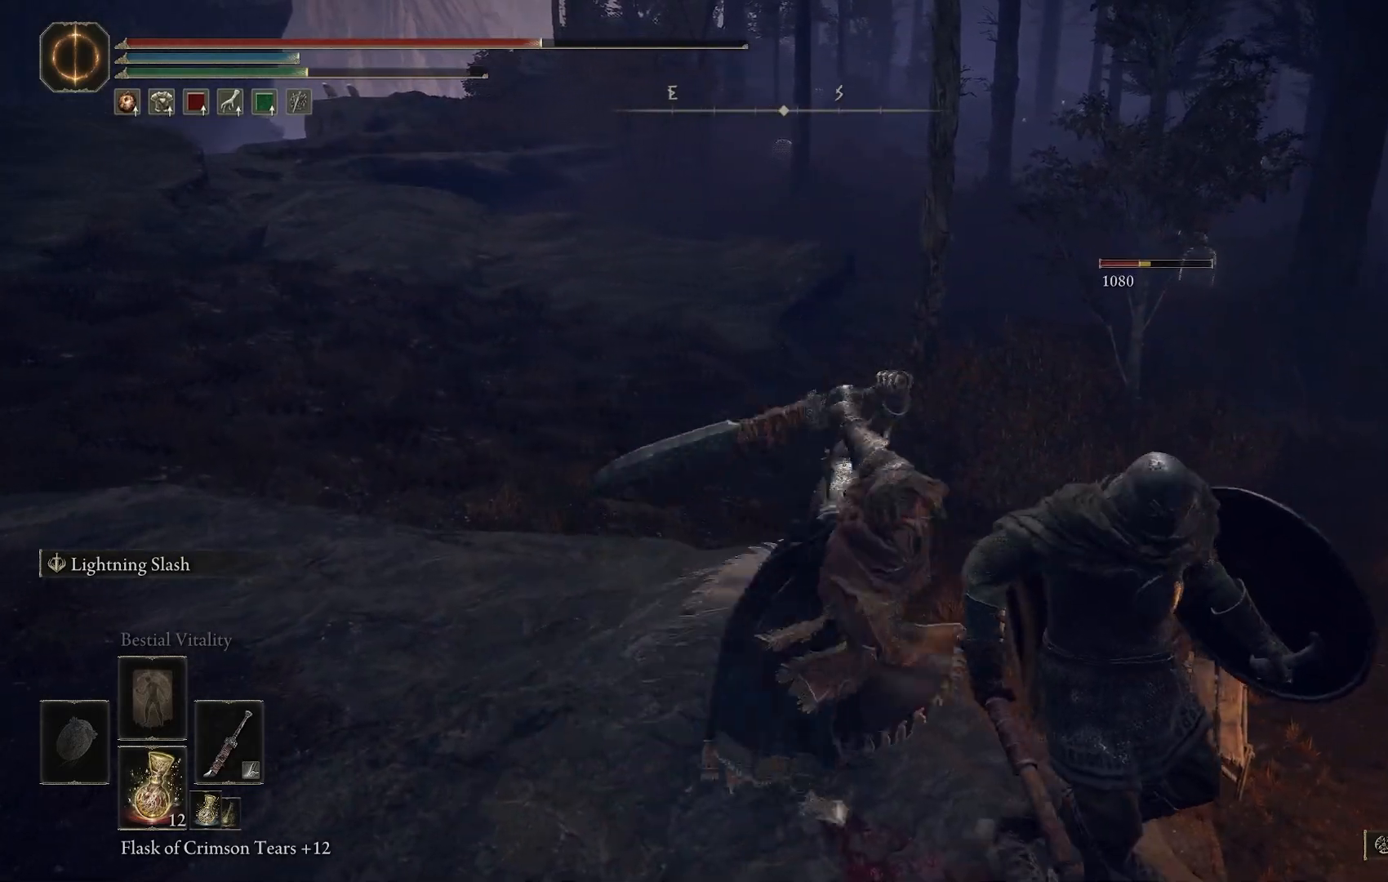
{"dt_ms": 500, "buttons": [], "left_stick": "right", "right_stick": "right", "events": [[467, "right_stick", "right"]]}
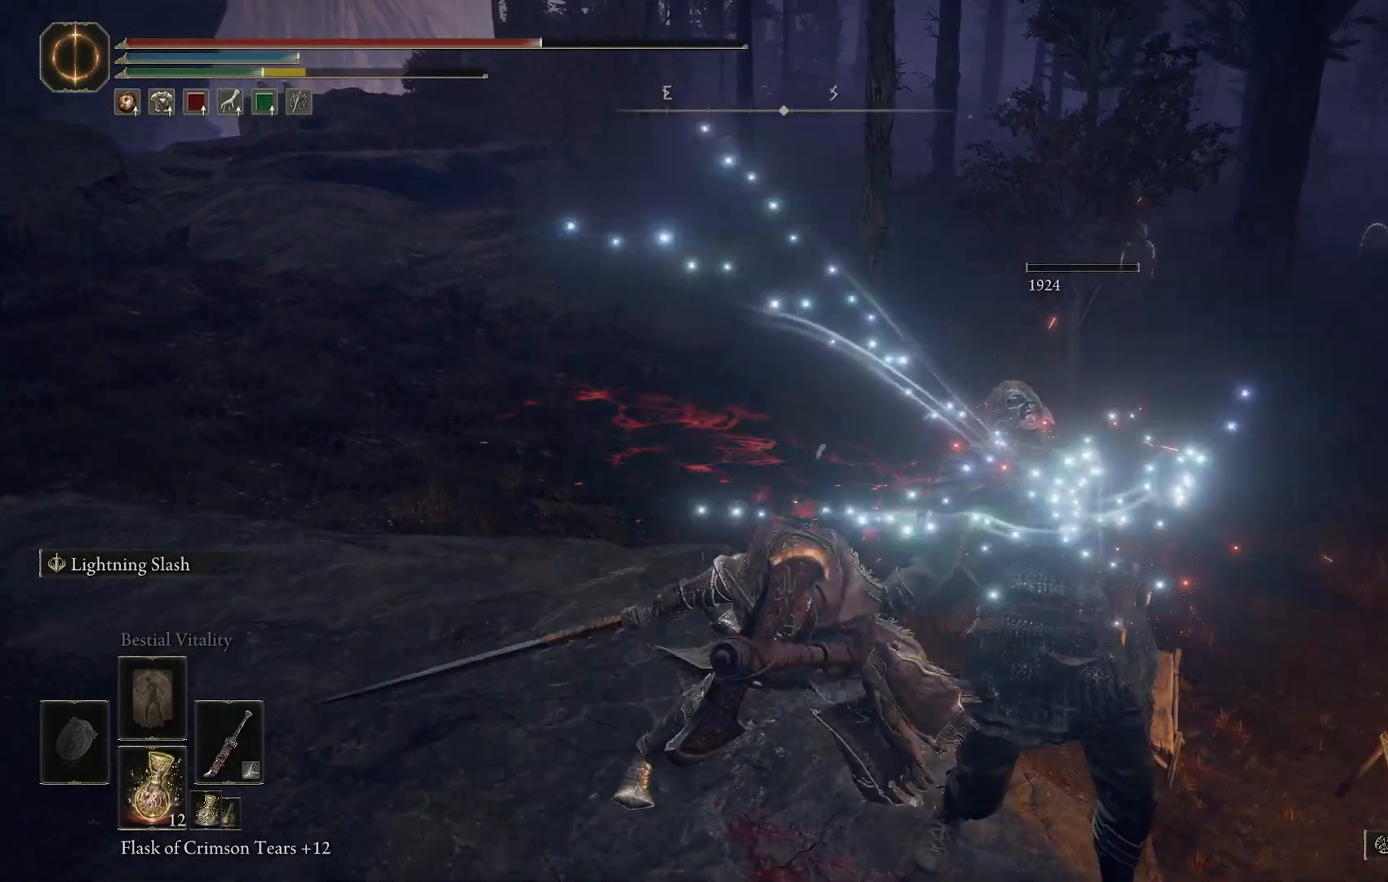
{"dt_ms": 500, "buttons": [], "left_stick": "right", "right_stick": "center", "events": [[133, "right_stick", "center"], [383, "TRIANGLE", "down"], [467, "TRIANGLE", "up"]]}
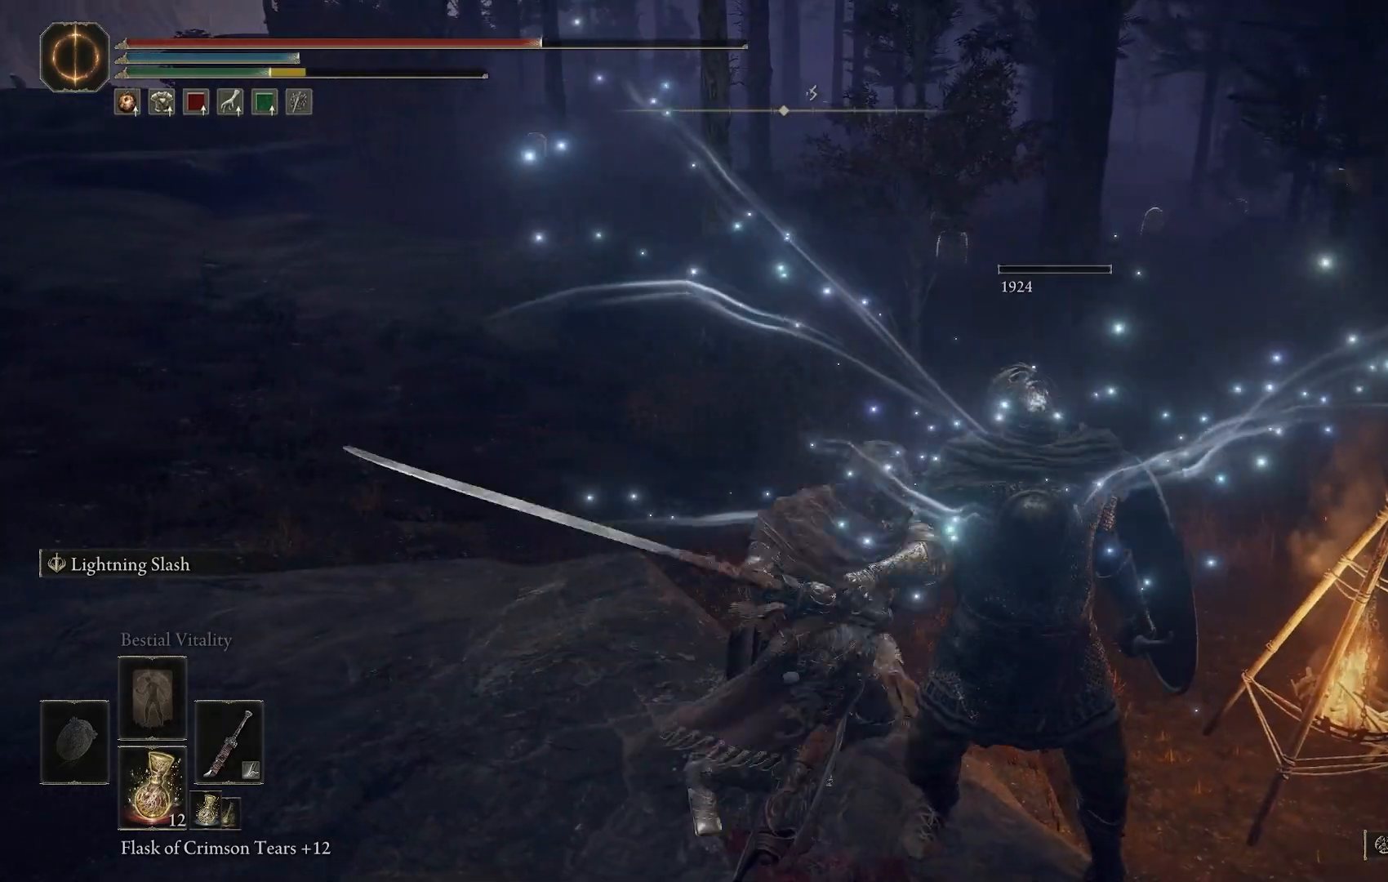
{"dt_ms": 500, "buttons": ["TRIANGLE"], "left_stick": "left", "right_stick": "left", "events": [[67, "TRIANGLE", "down"], [150, "TRIANGLE", "up"], [233, "left_stick", "down"], [233, "right_stick", "left"], [250, "TRIANGLE", "down"], [317, "left_stick", "down-left"], [350, "TRIANGLE", "up"], [433, "TRIANGLE", "down"], [467, "left_stick", "left"]]}
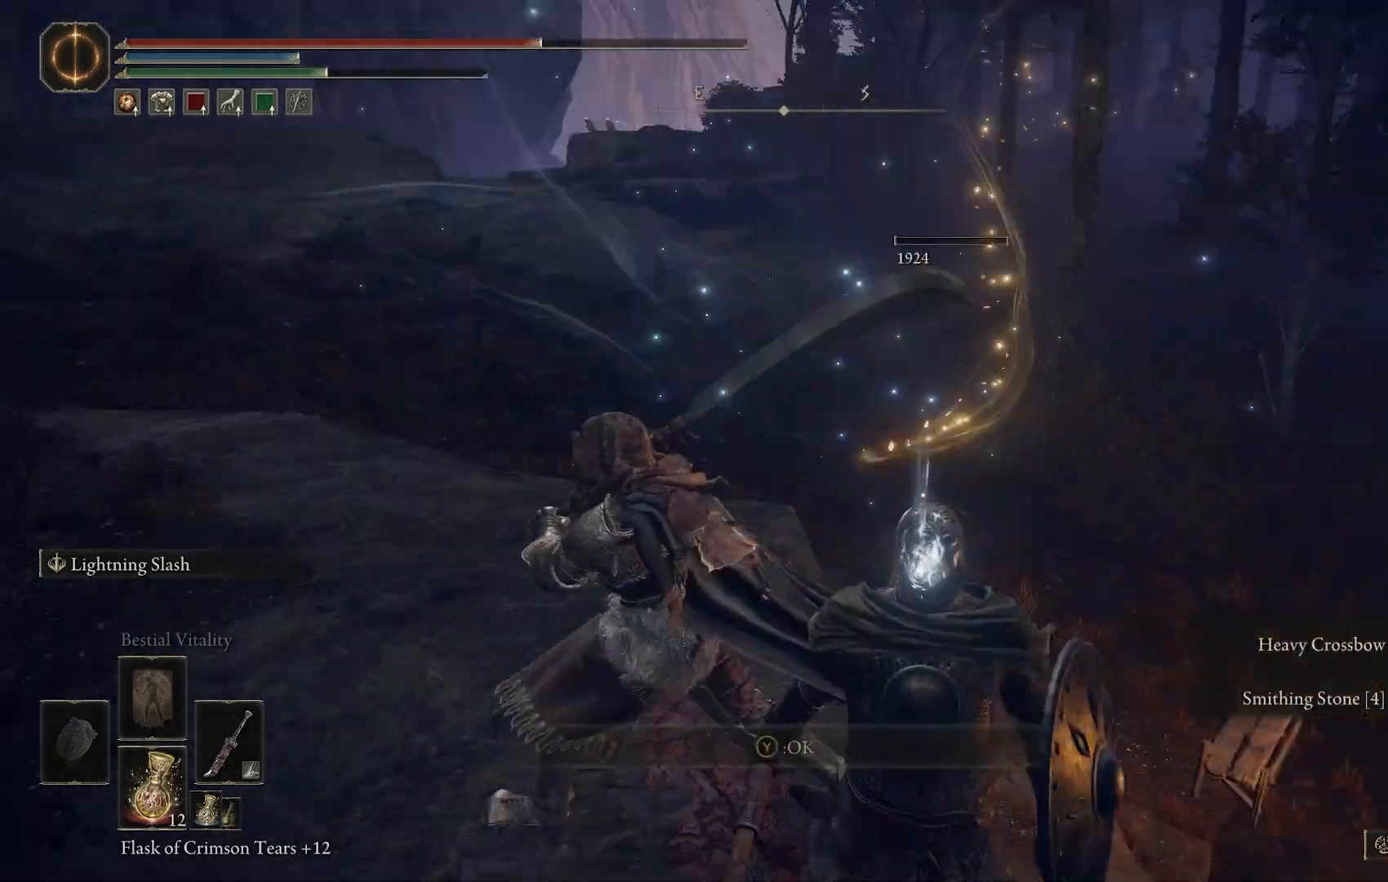
{"dt_ms": 500, "buttons": ["CIRCLE"], "left_stick": "up", "right_stick": "center", "events": [[17, "left_stick", "up-left"], [50, "TRIANGLE", "up"], [167, "left_stick", "up"], [283, "right_stick", "center"], [400, "CIRCLE", "down"]]}
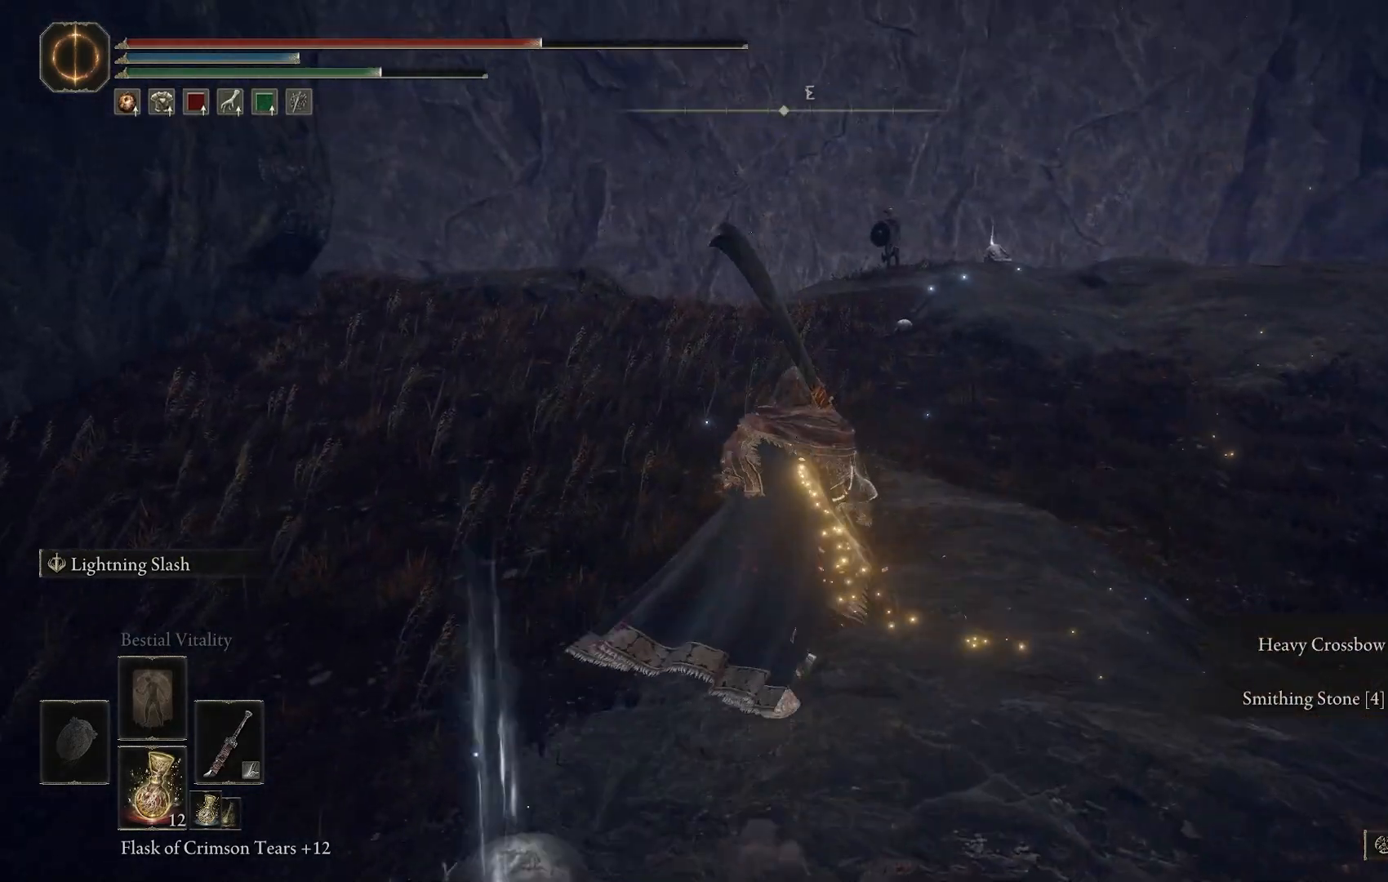
{"dt_ms": 500, "buttons": ["CIRCLE"], "left_stick": "up", "right_stick": "center", "events": []}
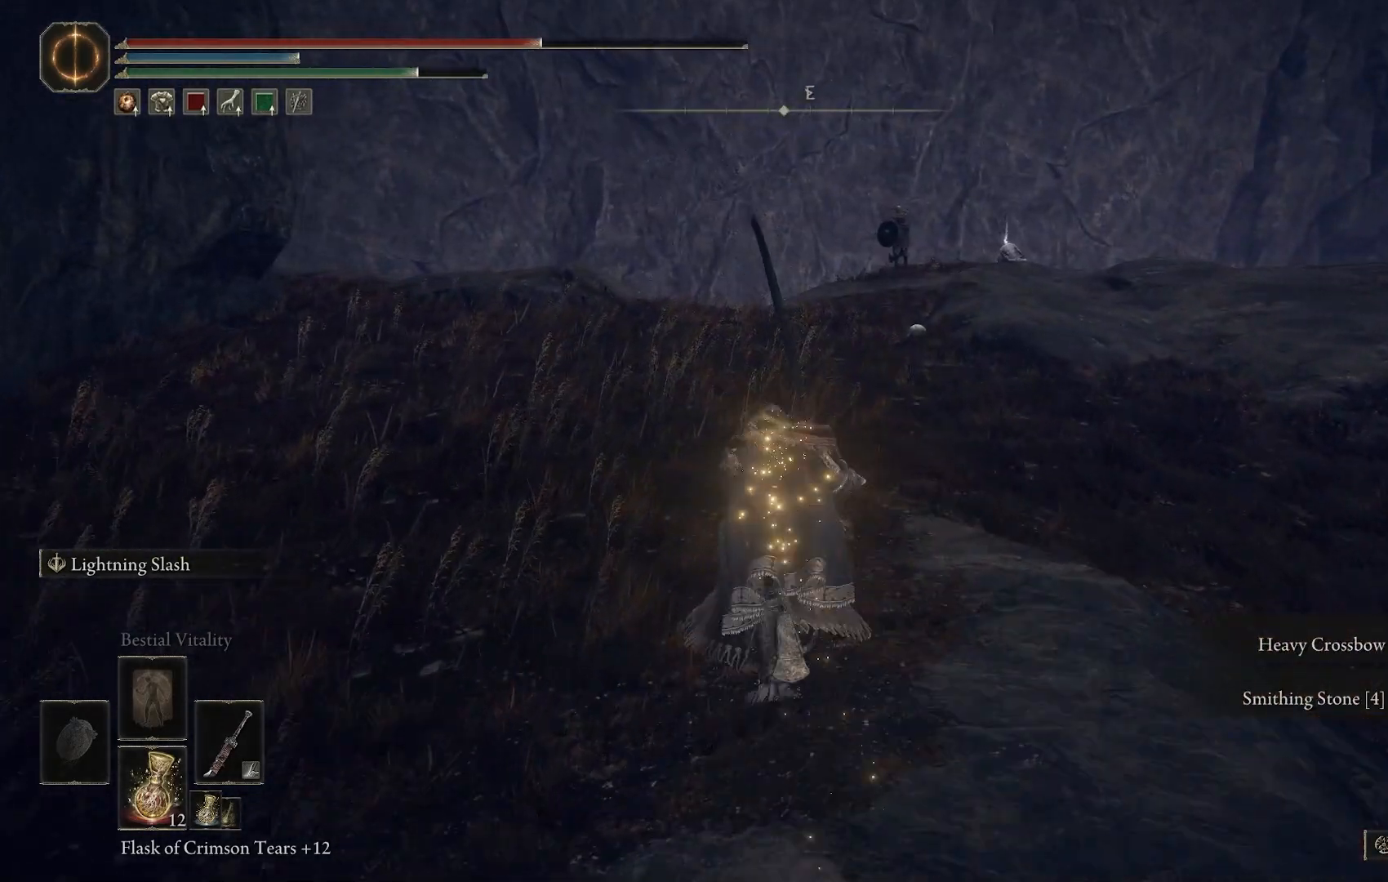
{"dt_ms": 500, "buttons": ["CIRCLE"], "left_stick": "up", "right_stick": "center", "events": []}